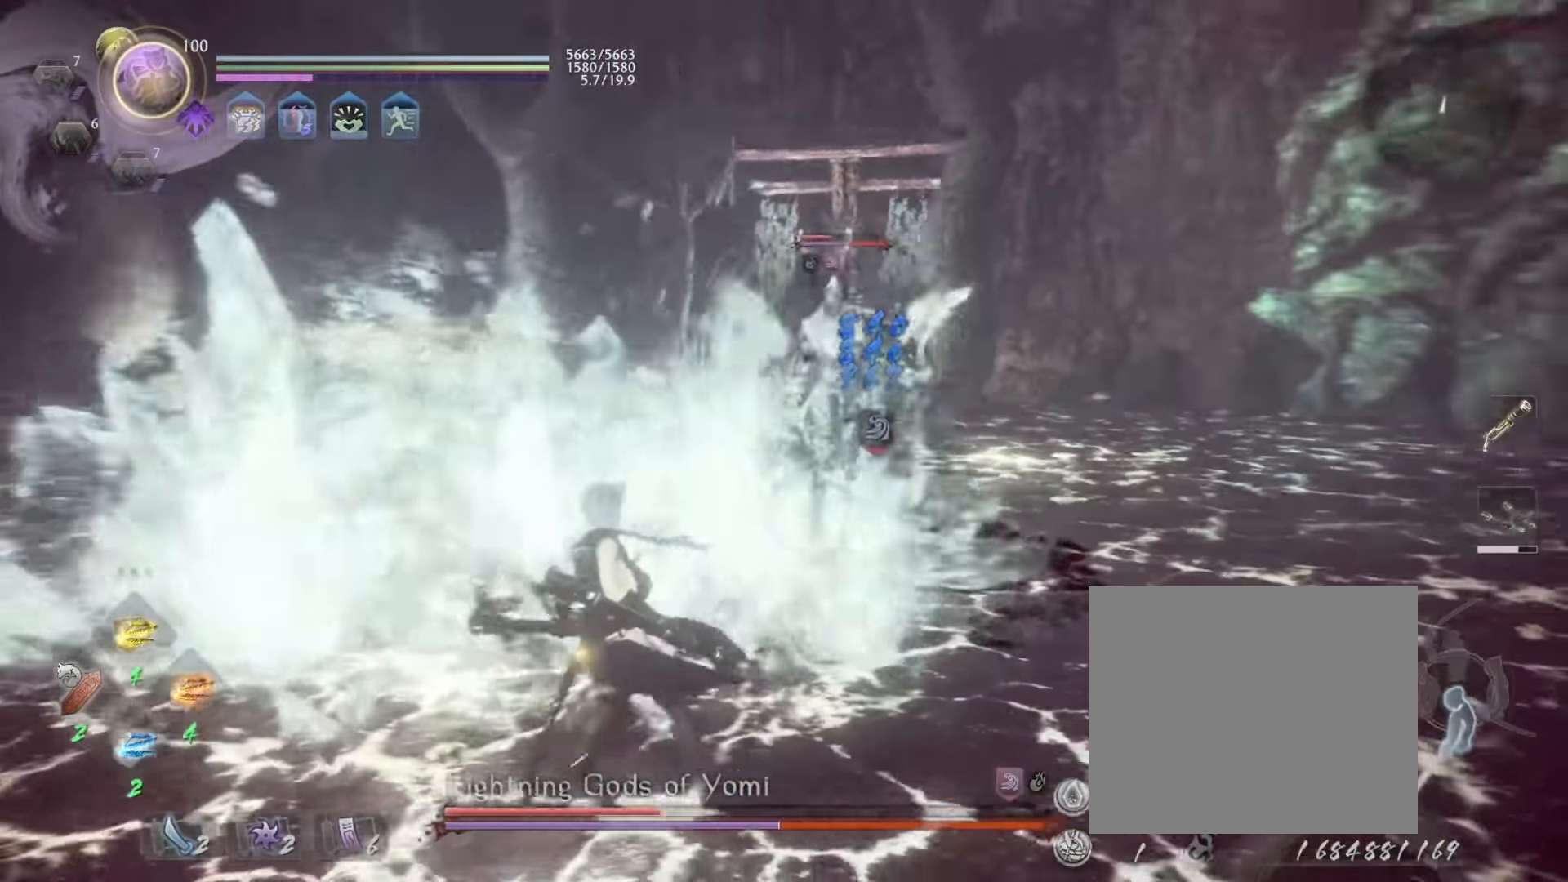
Gameplay with a controller (PlayStation layout); each line is a JSON object with the inputs held at the frame after it. "events" lists button and stick changes between this image and that frame as [ms after this image, input, new state], when the widget could be followed in between. Not read: right_stick.
{"buttons": ["L1"], "left_stick": "left", "events": [[133, "CROSS", "down"], [166, "CROSS", "up"], [266, "CROSS", "down"], [266, "R1", "down"], [400, "CROSS", "up"], [416, "L1", "down"], [416, "R1", "up"]]}
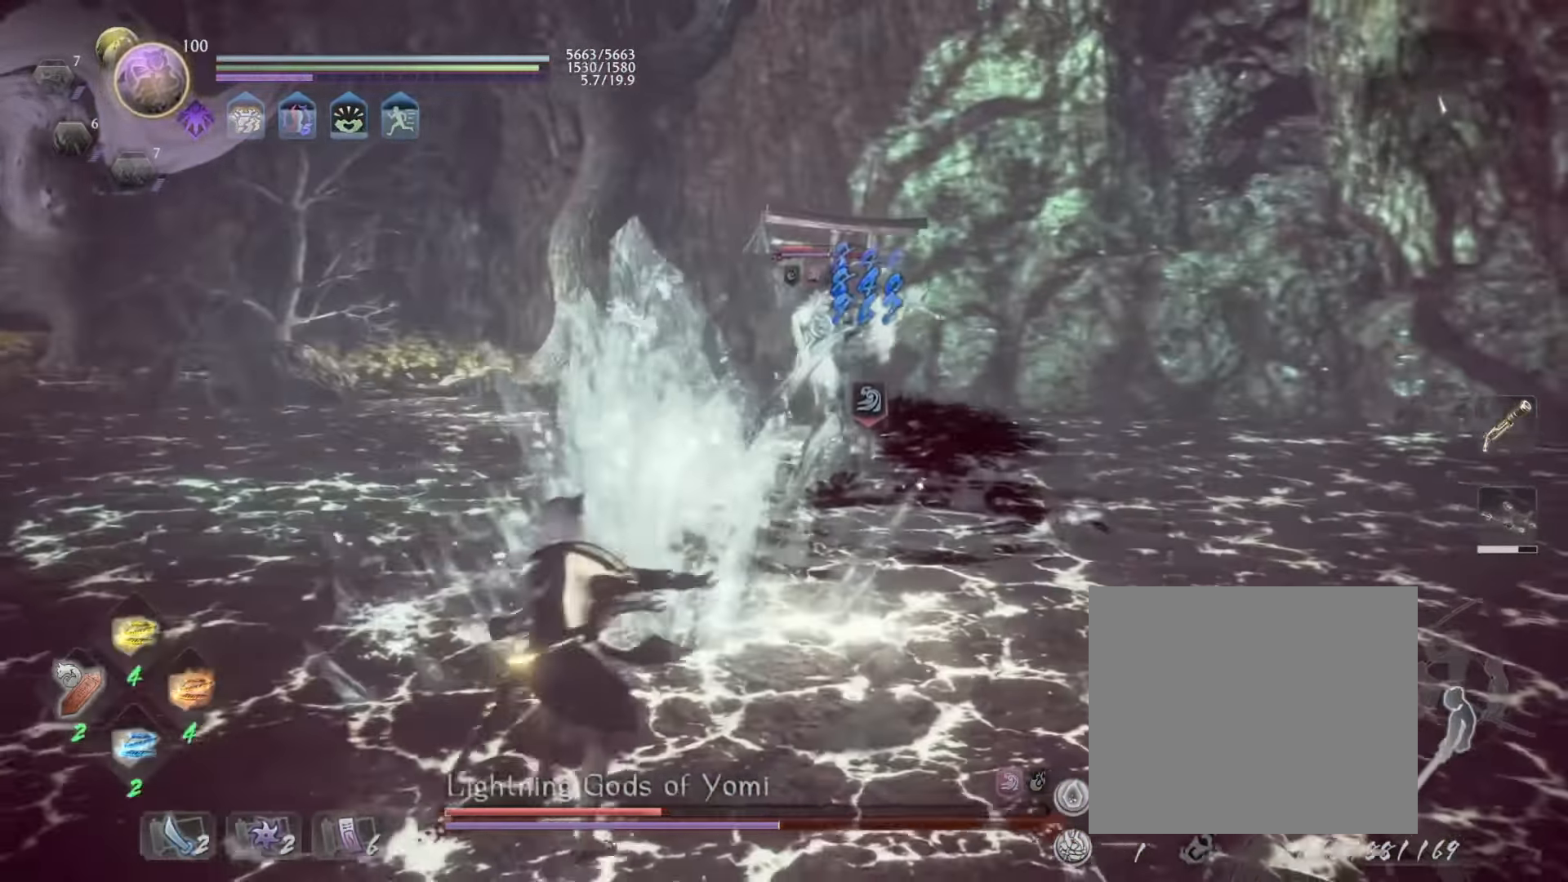
{"buttons": [], "left_stick": "left", "events": [[116, "CROSS", "down"], [233, "CROSS", "up"], [350, "CROSS", "down"], [433, "L1", "up"], [500, "CROSS", "up"]]}
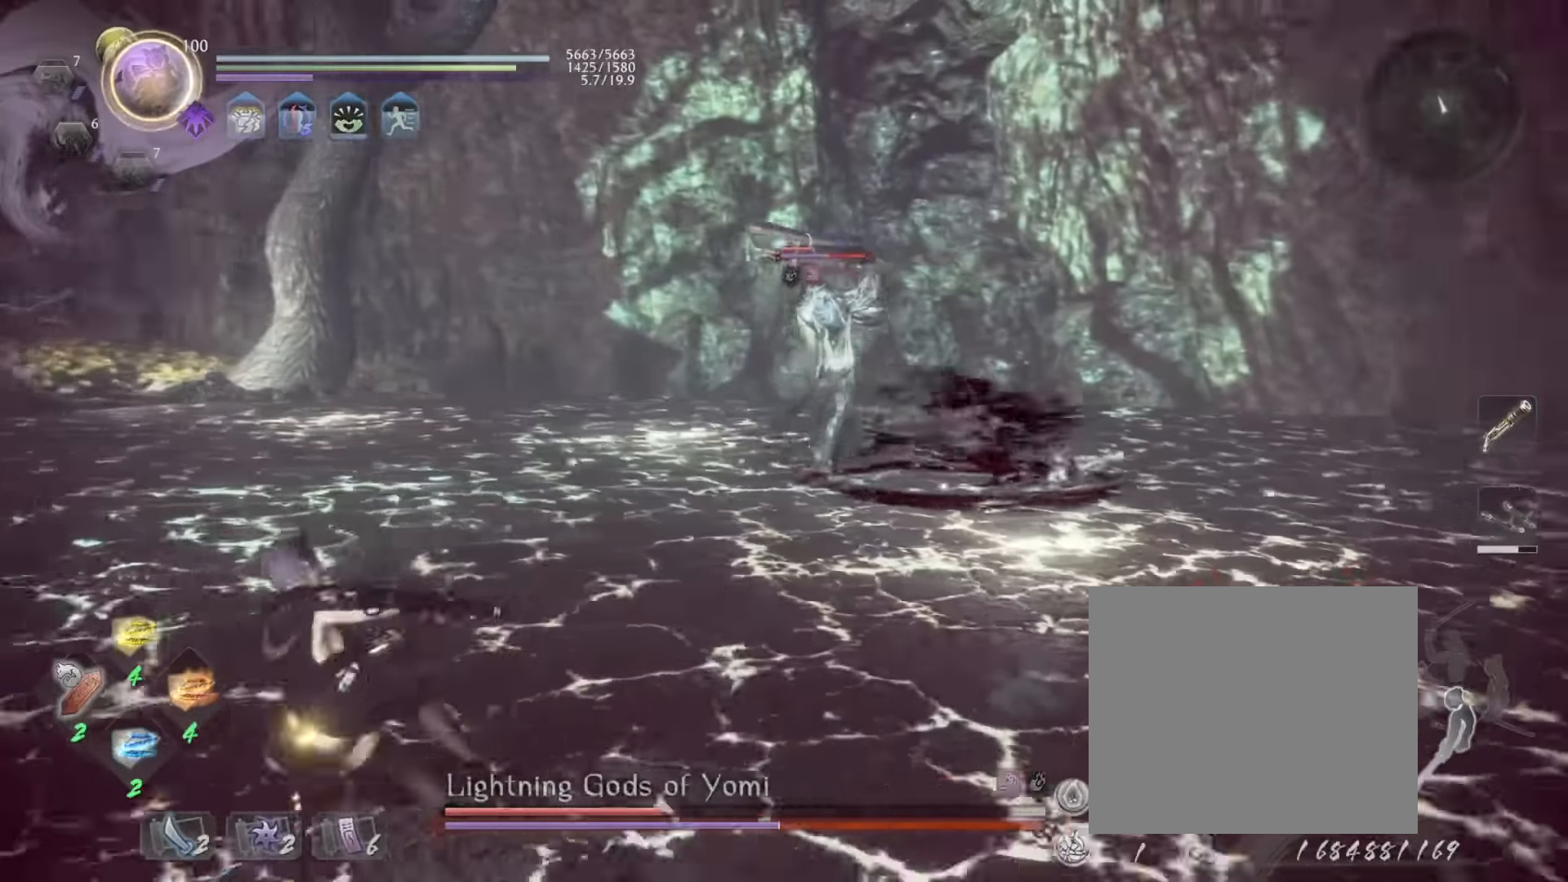
{"buttons": ["CROSS", "L1"], "left_stick": "left", "events": [[217, "L1", "down"], [417, "CROSS", "down"]]}
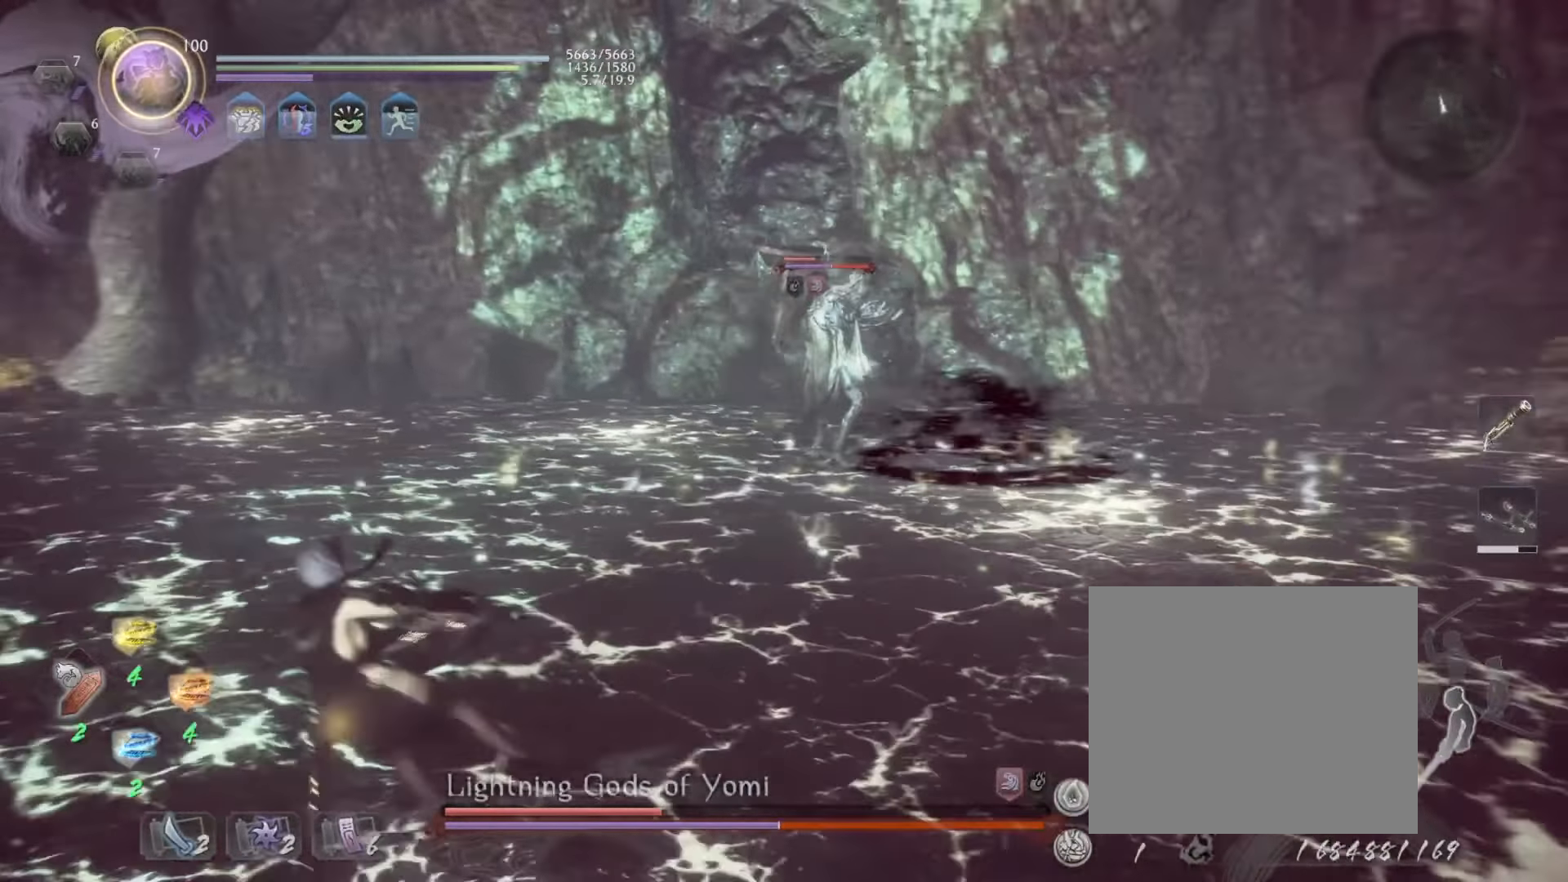
{"buttons": ["CROSS", "L1"], "left_stick": "left", "events": [[50, "CROSS", "up"], [100, "CROSS", "down"], [183, "CROSS", "up"], [283, "CROSS", "down"], [383, "CROSS", "up"], [450, "CROSS", "down"]]}
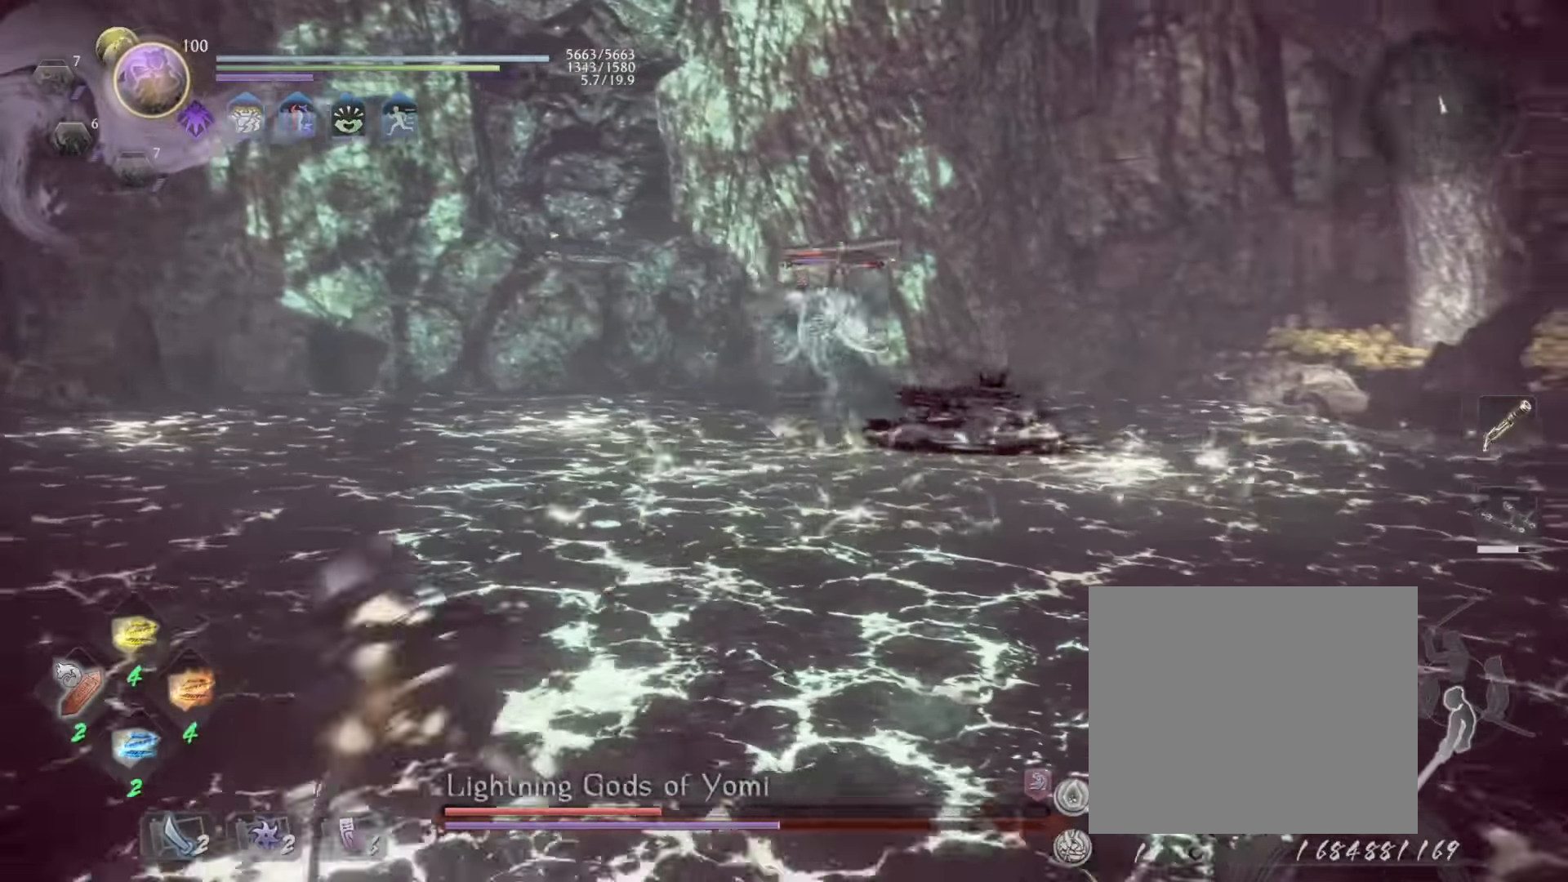
{"buttons": ["L1"], "left_stick": "left", "events": [[67, "CROSS", "up"], [133, "CROSS", "down"], [300, "CROSS", "up"]]}
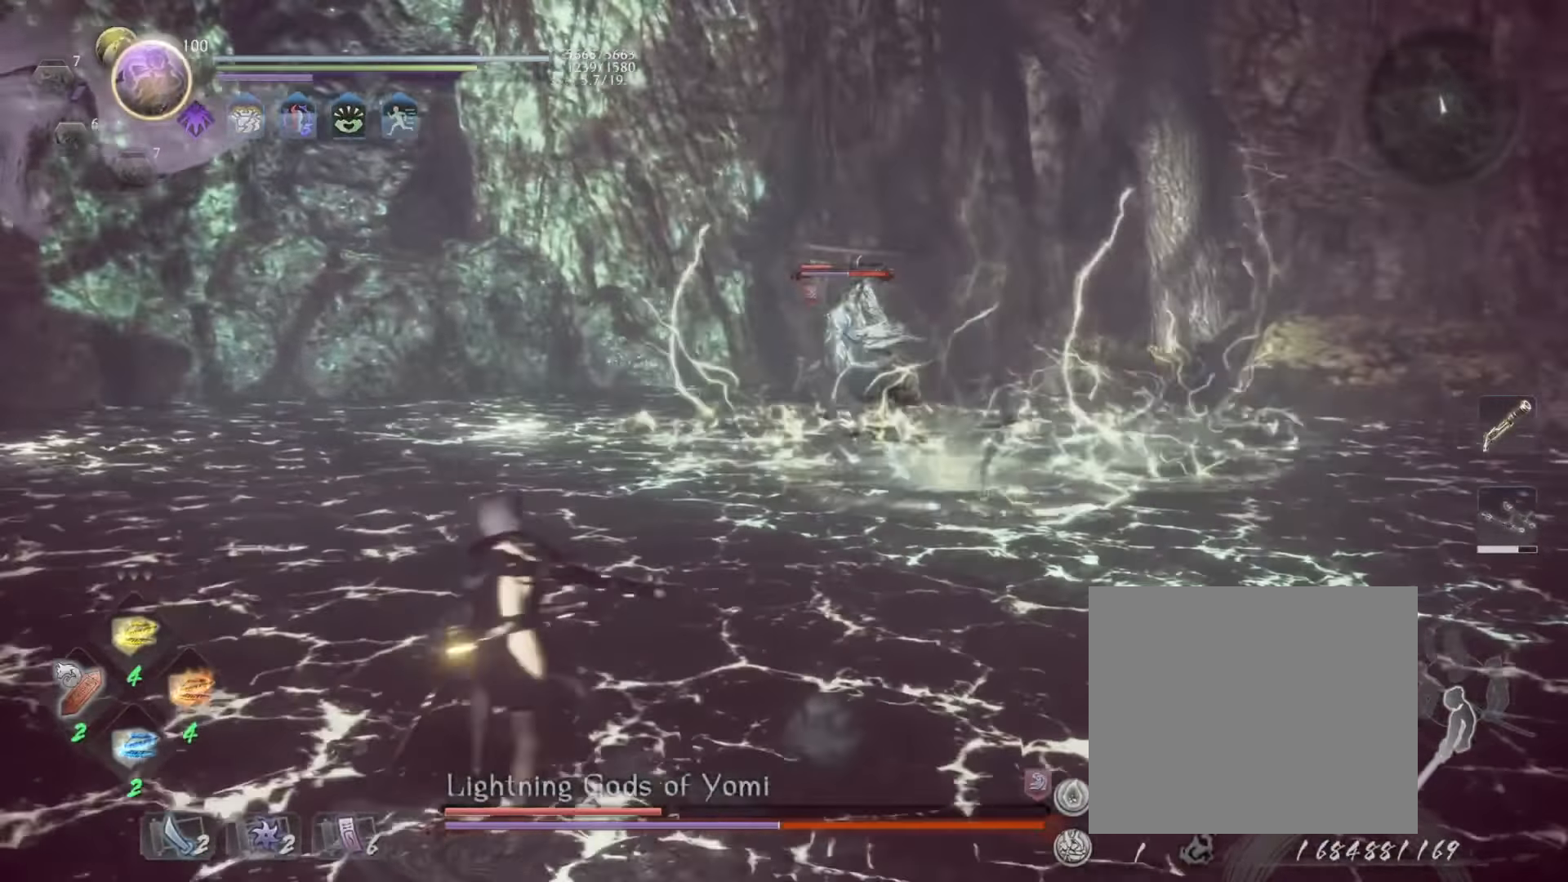
{"buttons": ["L1", "R1"], "left_stick": "center", "events": [[50, "R1", "down"], [67, "left_stick", "center"], [233, "DPAD_RIGHT", "down"], [317, "DPAD_RIGHT", "up"], [417, "DPAD_RIGHT", "down"], [483, "DPAD_RIGHT", "up"]]}
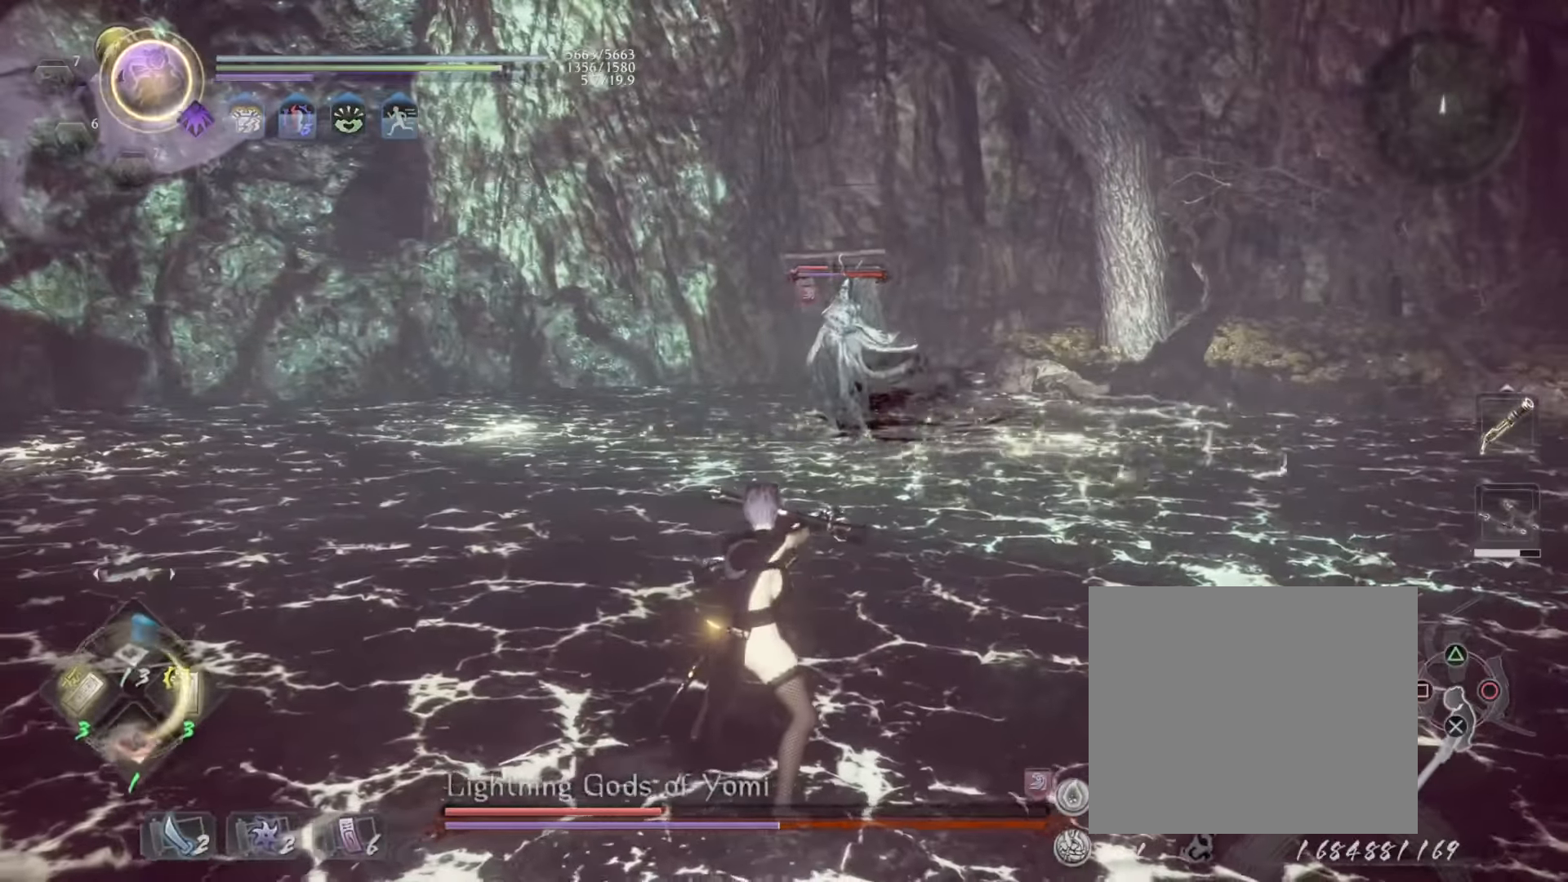
{"buttons": ["DPAD_LEFT"], "left_stick": "center", "events": [[217, "L1", "up"], [317, "R1", "up"], [483, "DPAD_LEFT", "down"]]}
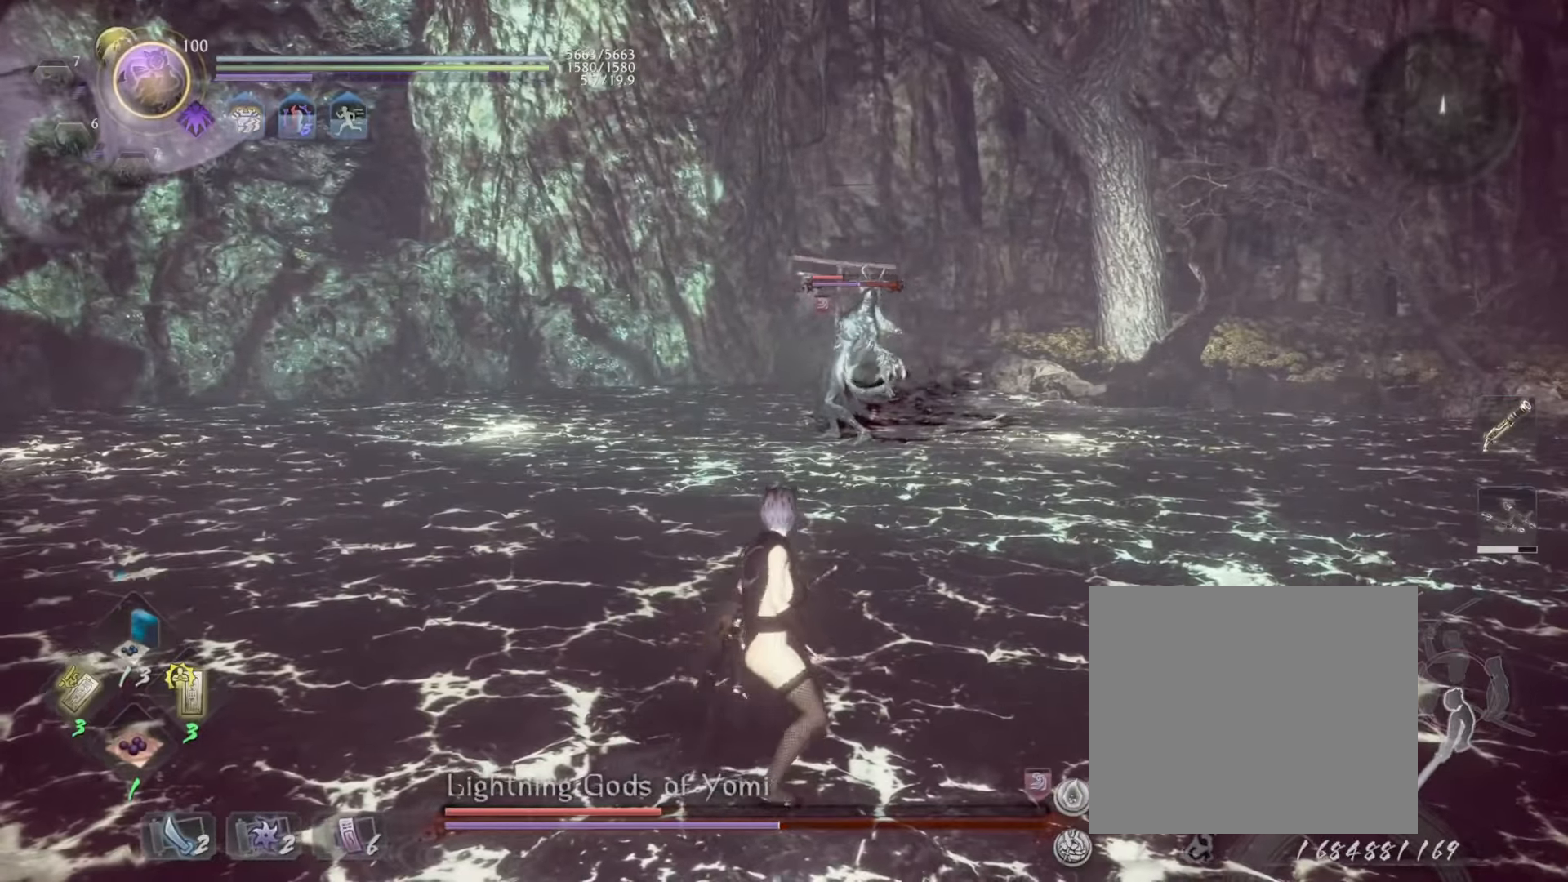
{"buttons": ["R1"], "left_stick": "center", "events": [[133, "DPAD_LEFT", "up"], [267, "R1", "down"]]}
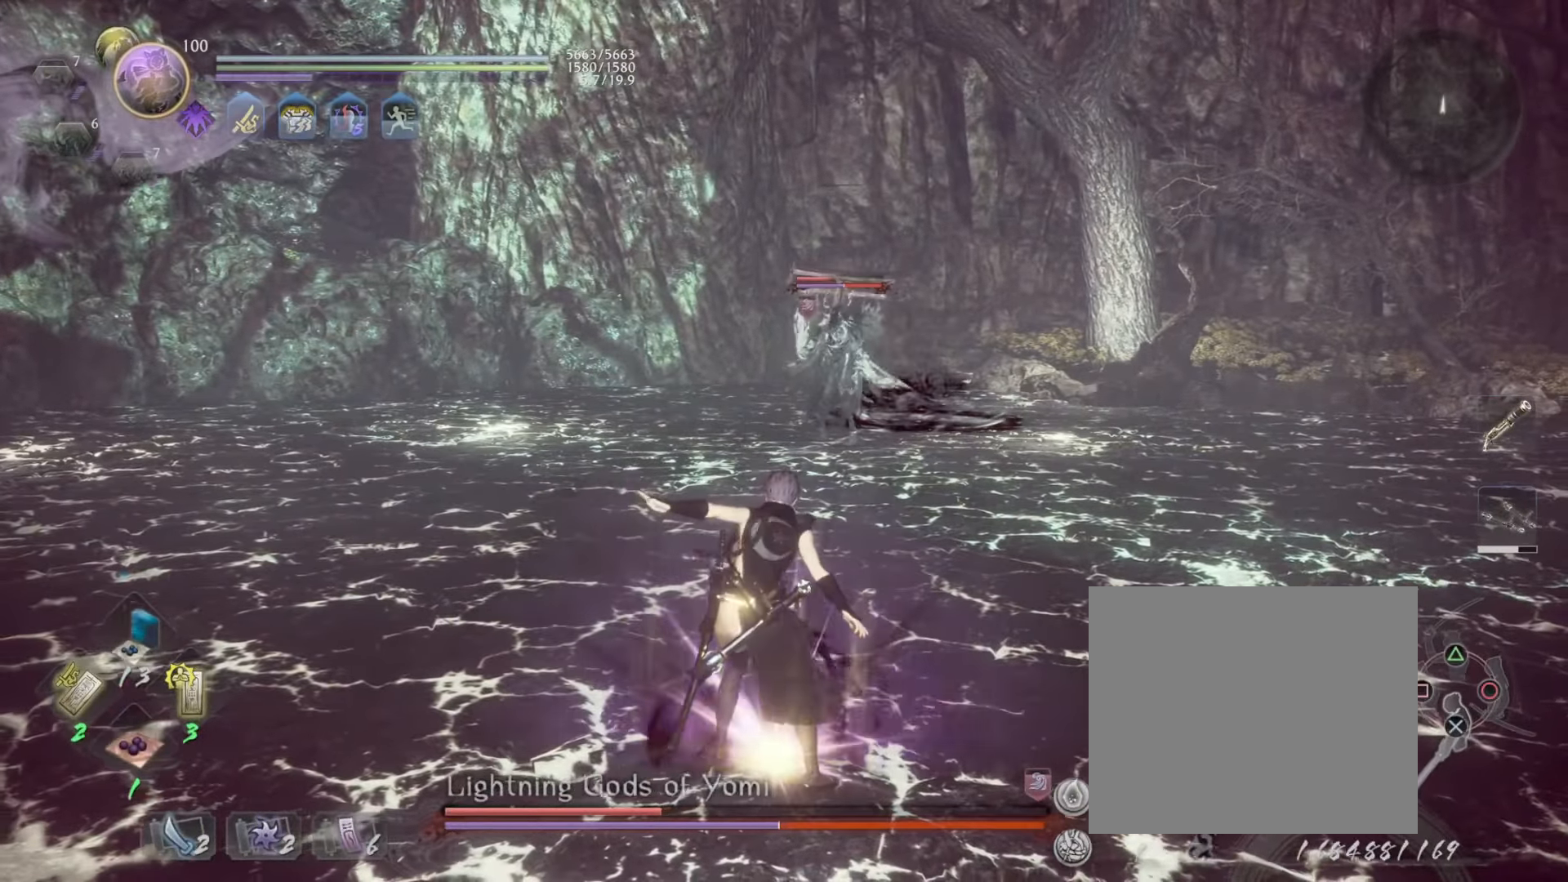
{"buttons": [], "left_stick": "left", "events": [[33, "DPAD_RIGHT", "down"], [133, "DPAD_RIGHT", "up"], [200, "R1", "up"], [317, "R1", "down"], [383, "SQUARE", "down"], [383, "left_stick", "up-left"], [450, "CROSS", "down"], [450, "SQUARE", "up"], [467, "left_stick", "left"], [483, "R1", "up"], [500, "CROSS", "up"]]}
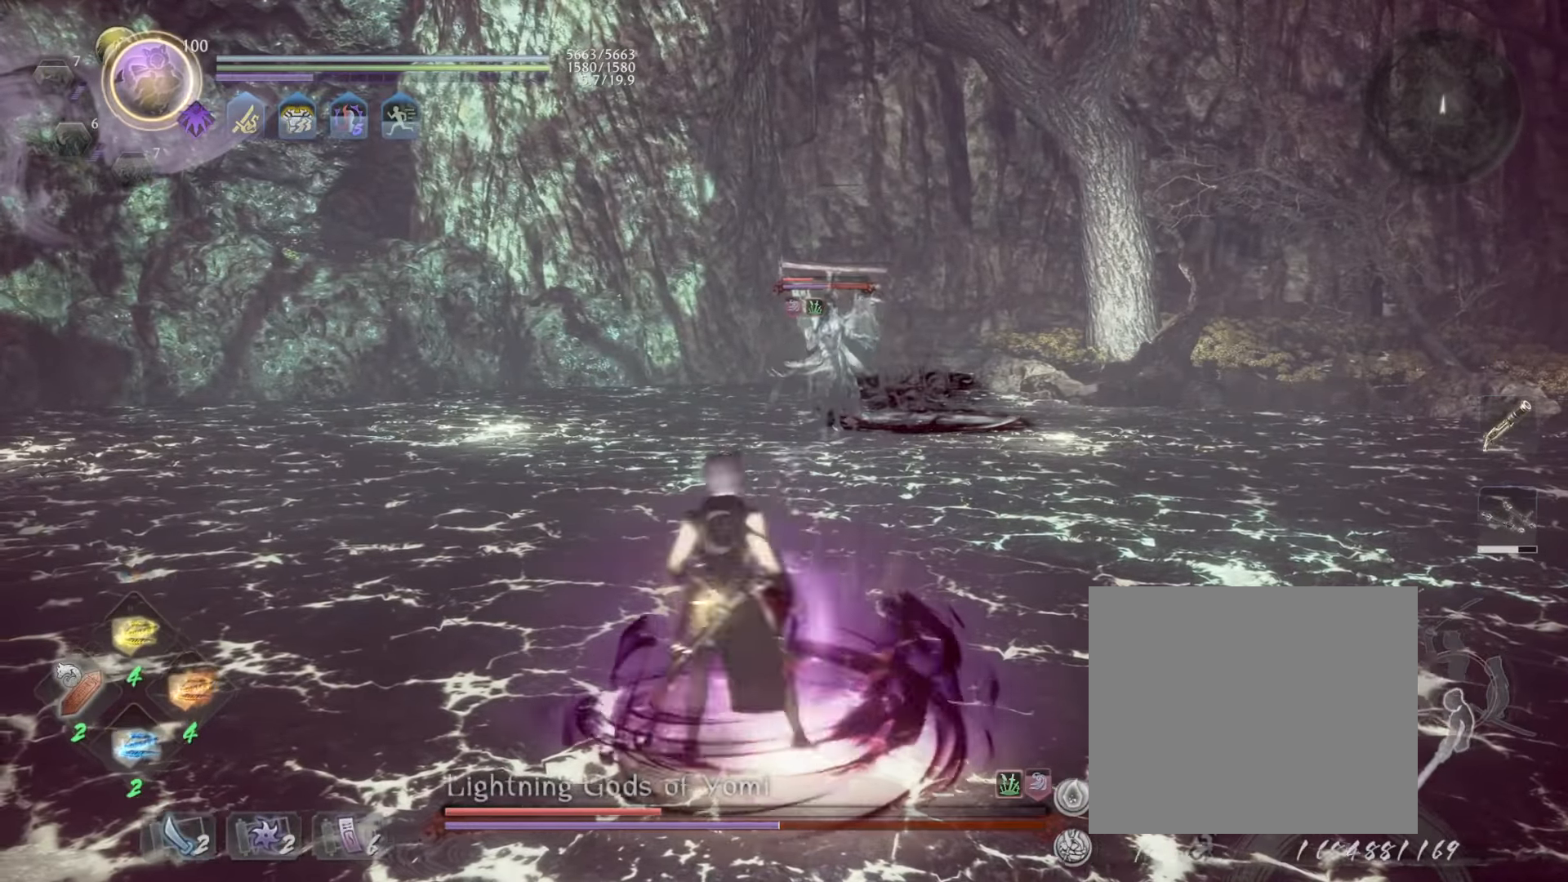
{"buttons": [], "left_stick": "up", "events": [[67, "R1", "down"], [83, "CROSS", "down"], [167, "CROSS", "up"], [167, "R1", "up"], [167, "left_stick", "up"], [267, "R1", "down"], [283, "CROSS", "down"], [383, "CROSS", "up"], [417, "R1", "up"]]}
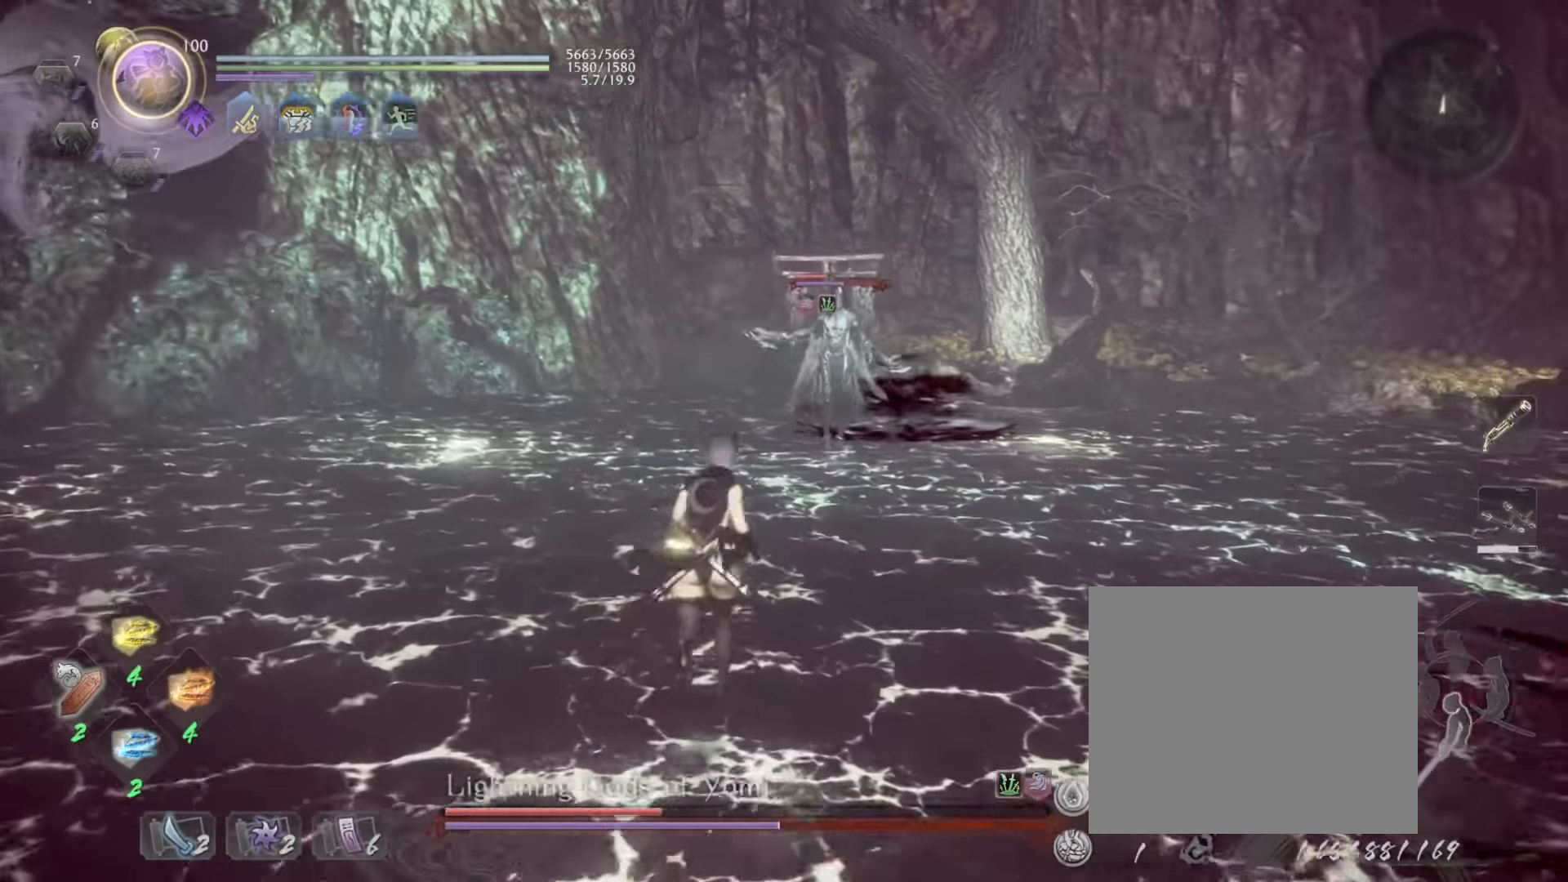
{"buttons": [], "left_stick": "center", "events": [[67, "left_stick", "up-right"], [183, "CROSS", "down"], [183, "R1", "down"], [267, "left_stick", "up"], [333, "CROSS", "up"], [350, "R1", "up"], [400, "left_stick", "center"]]}
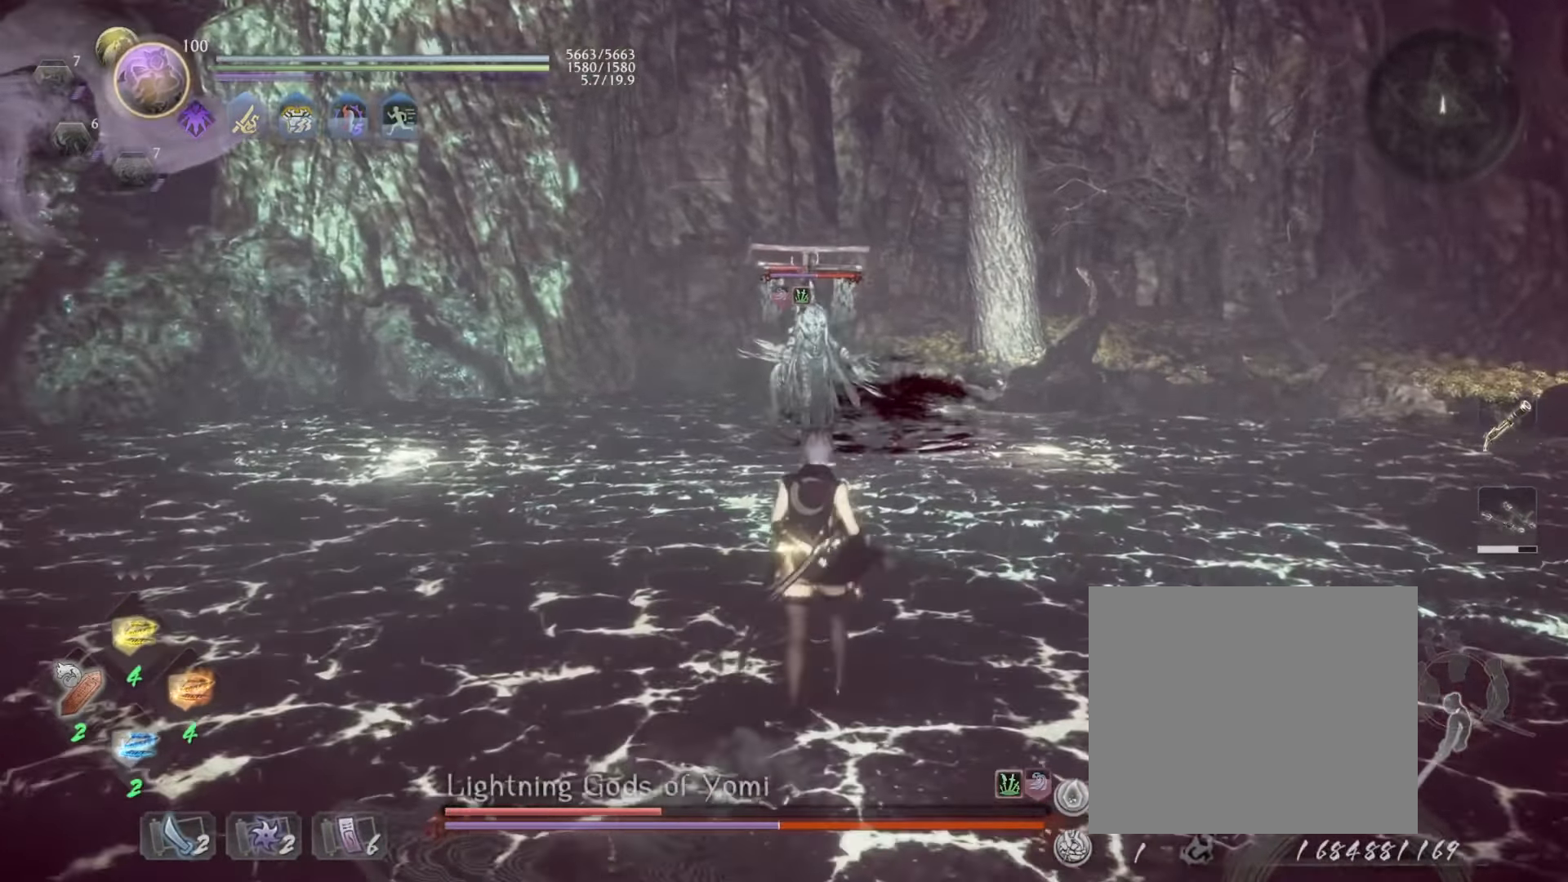
{"buttons": ["CROSS", "R1"], "left_stick": "up", "events": [[17, "R1", "down"], [33, "CROSS", "down"], [50, "left_stick", "up"], [150, "CROSS", "up"], [150, "R1", "up"], [233, "R1", "down"], [284, "CROSS", "down"], [400, "CROSS", "up"], [400, "R1", "up"], [467, "CROSS", "down"], [467, "R1", "down"]]}
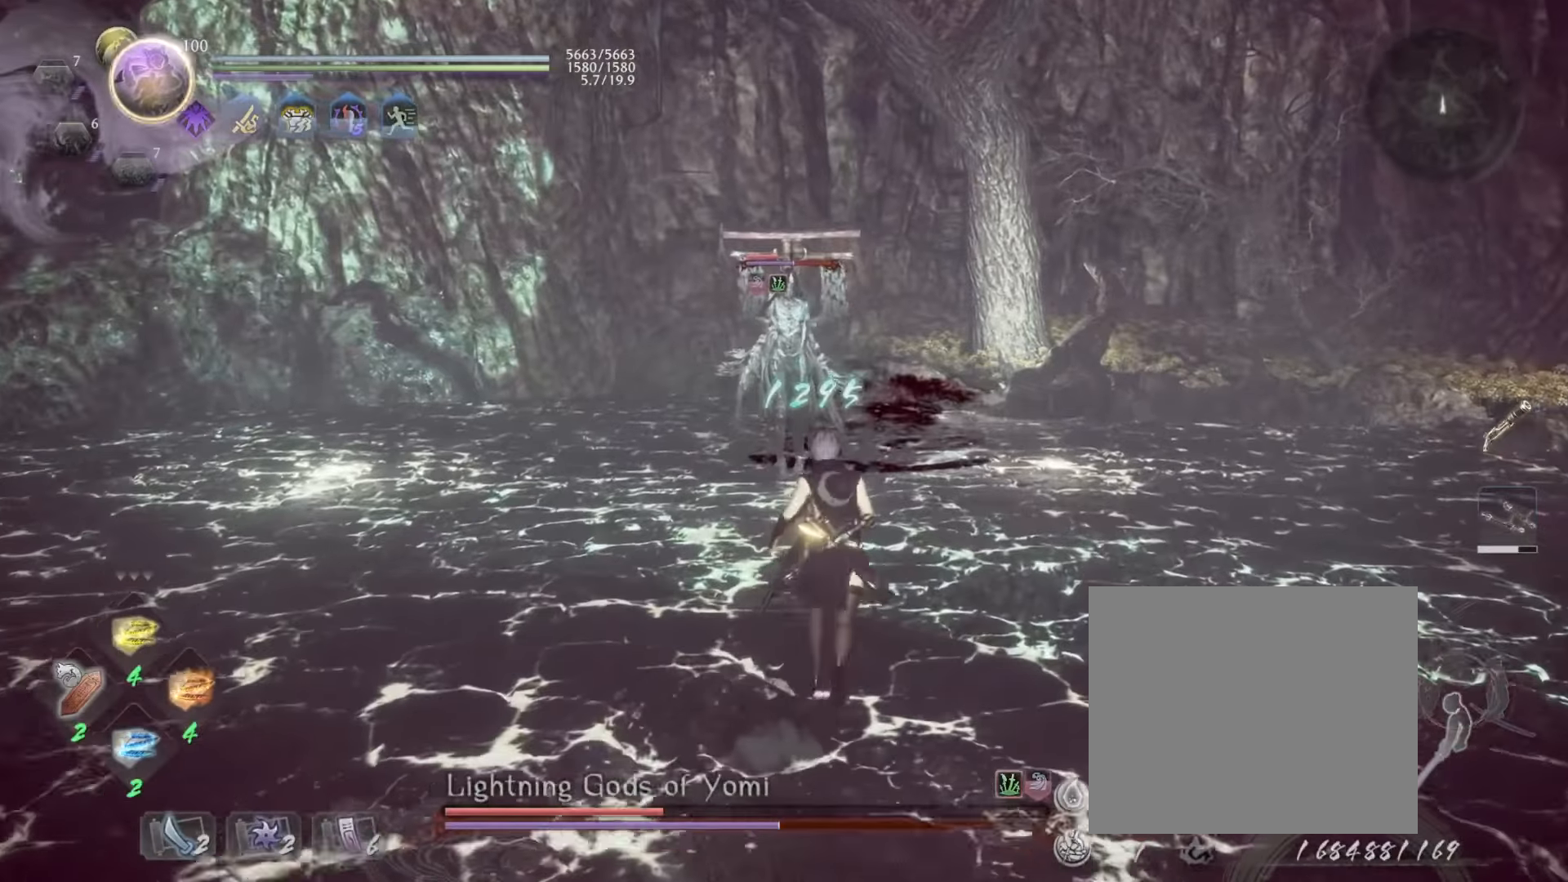
{"buttons": ["CROSS", "R1"], "left_stick": "down-right", "events": [[184, "CROSS", "up"], [184, "R1", "up"], [200, "left_stick", "right"], [234, "CROSS", "down"], [234, "R1", "down"], [250, "left_stick", "down-right"], [334, "R1", "up"], [367, "CROSS", "up"], [450, "R1", "down"], [467, "CROSS", "down"]]}
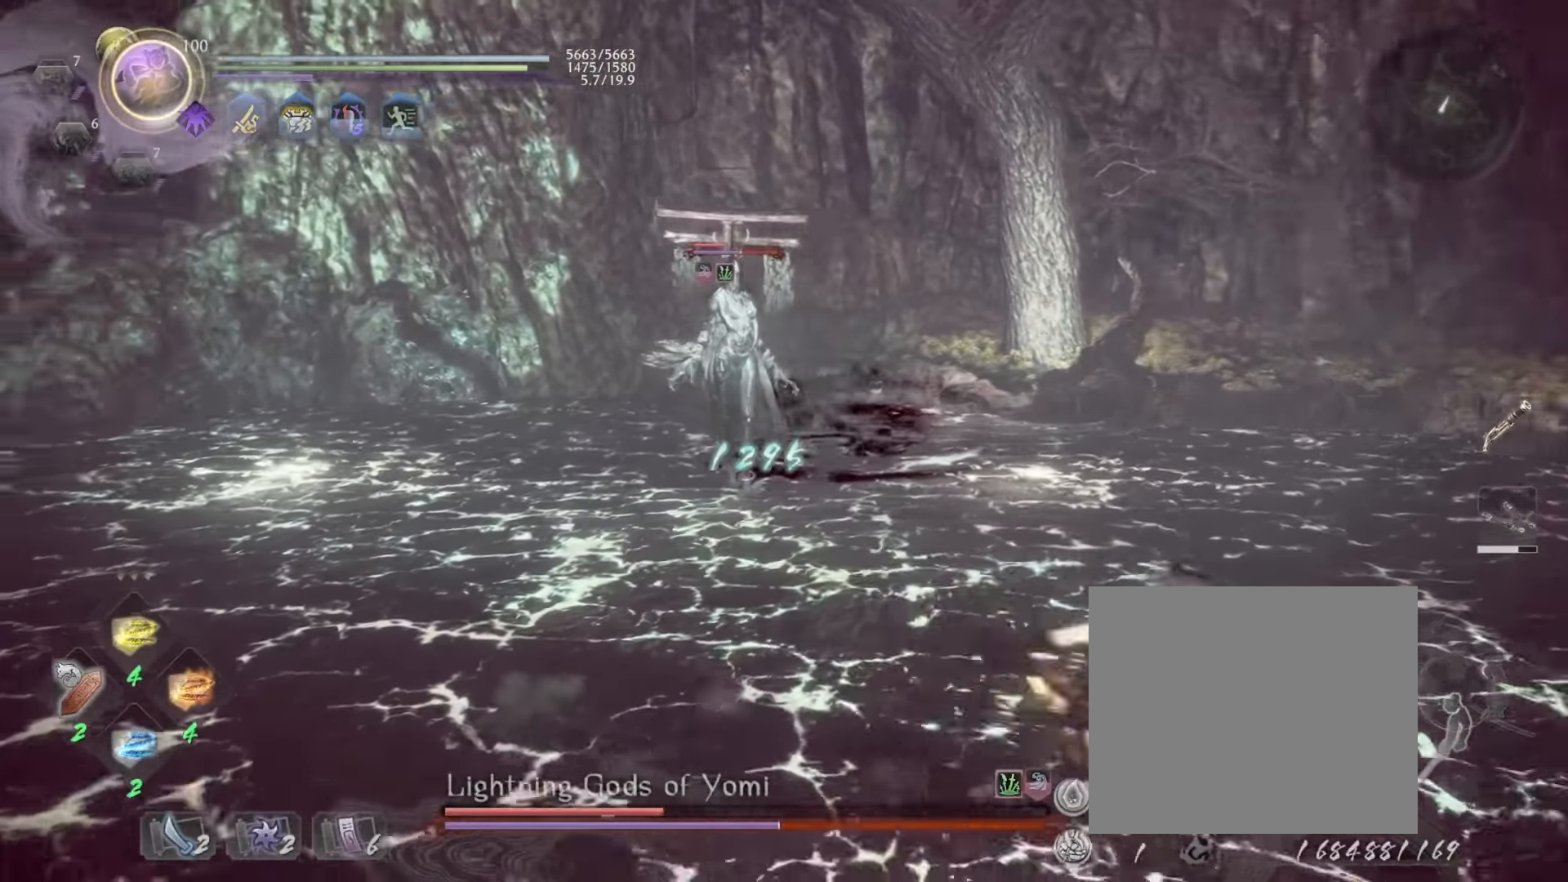
{"buttons": [], "left_stick": "up-right", "events": [[134, "CROSS", "up"], [134, "R1", "up"], [217, "left_stick", "up-right"], [334, "CROSS", "down"], [350, "R1", "down"], [467, "CROSS", "up"], [484, "R1", "up"]]}
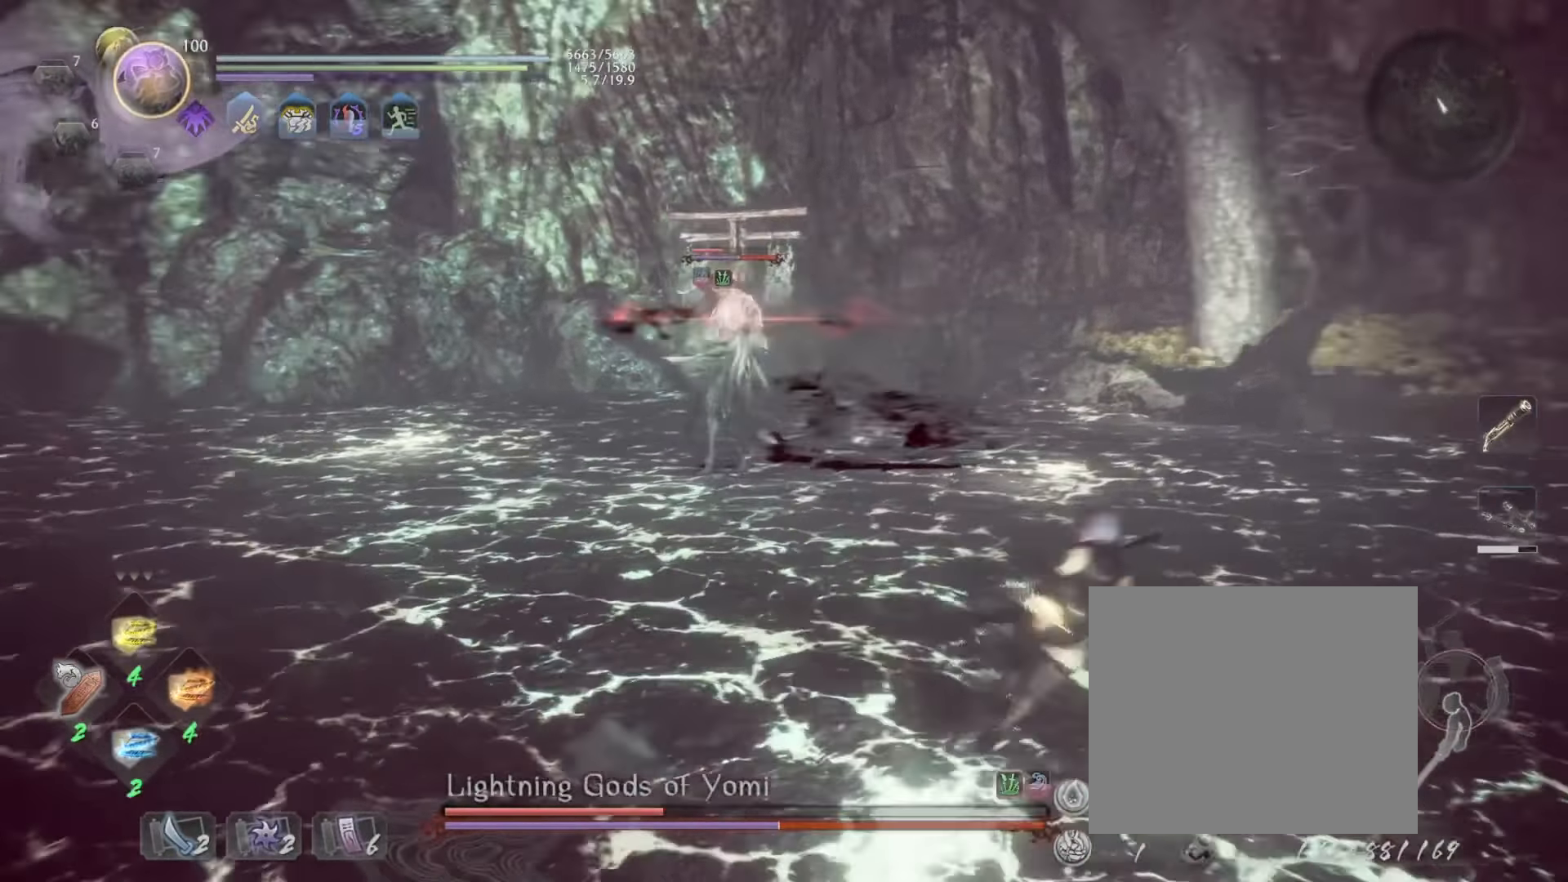
{"buttons": [], "left_stick": "up", "events": [[100, "CROSS", "down"], [100, "R1", "down"], [234, "CROSS", "up"], [267, "left_stick", "right"], [284, "R1", "up"], [450, "left_stick", "up"]]}
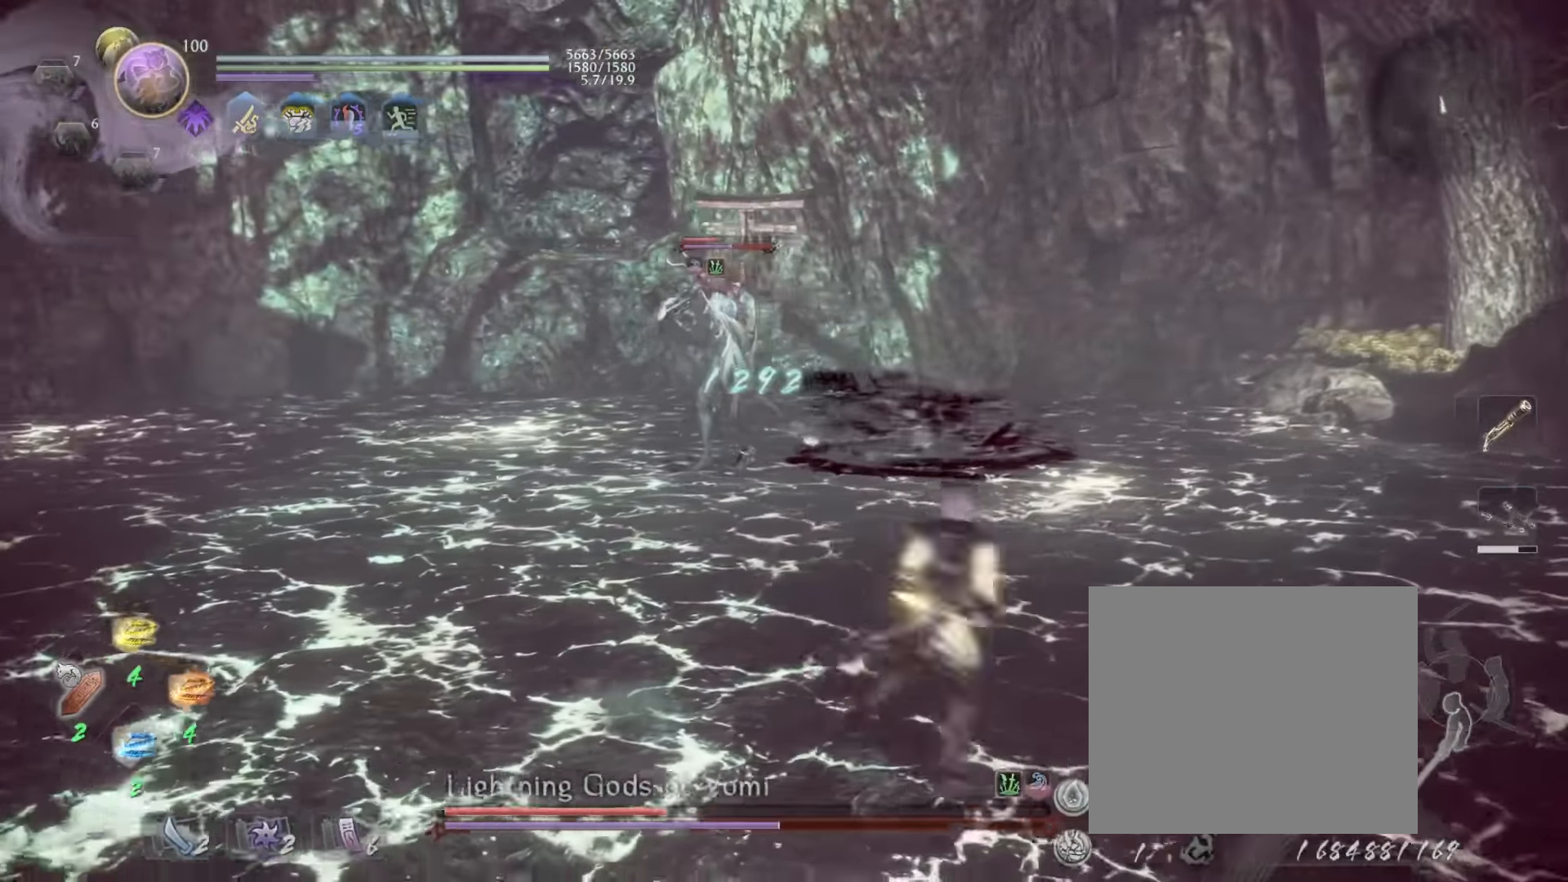
{"buttons": ["L1"], "left_stick": "right", "events": [[217, "left_stick", "up-right"], [317, "L1", "down"], [417, "left_stick", "right"]]}
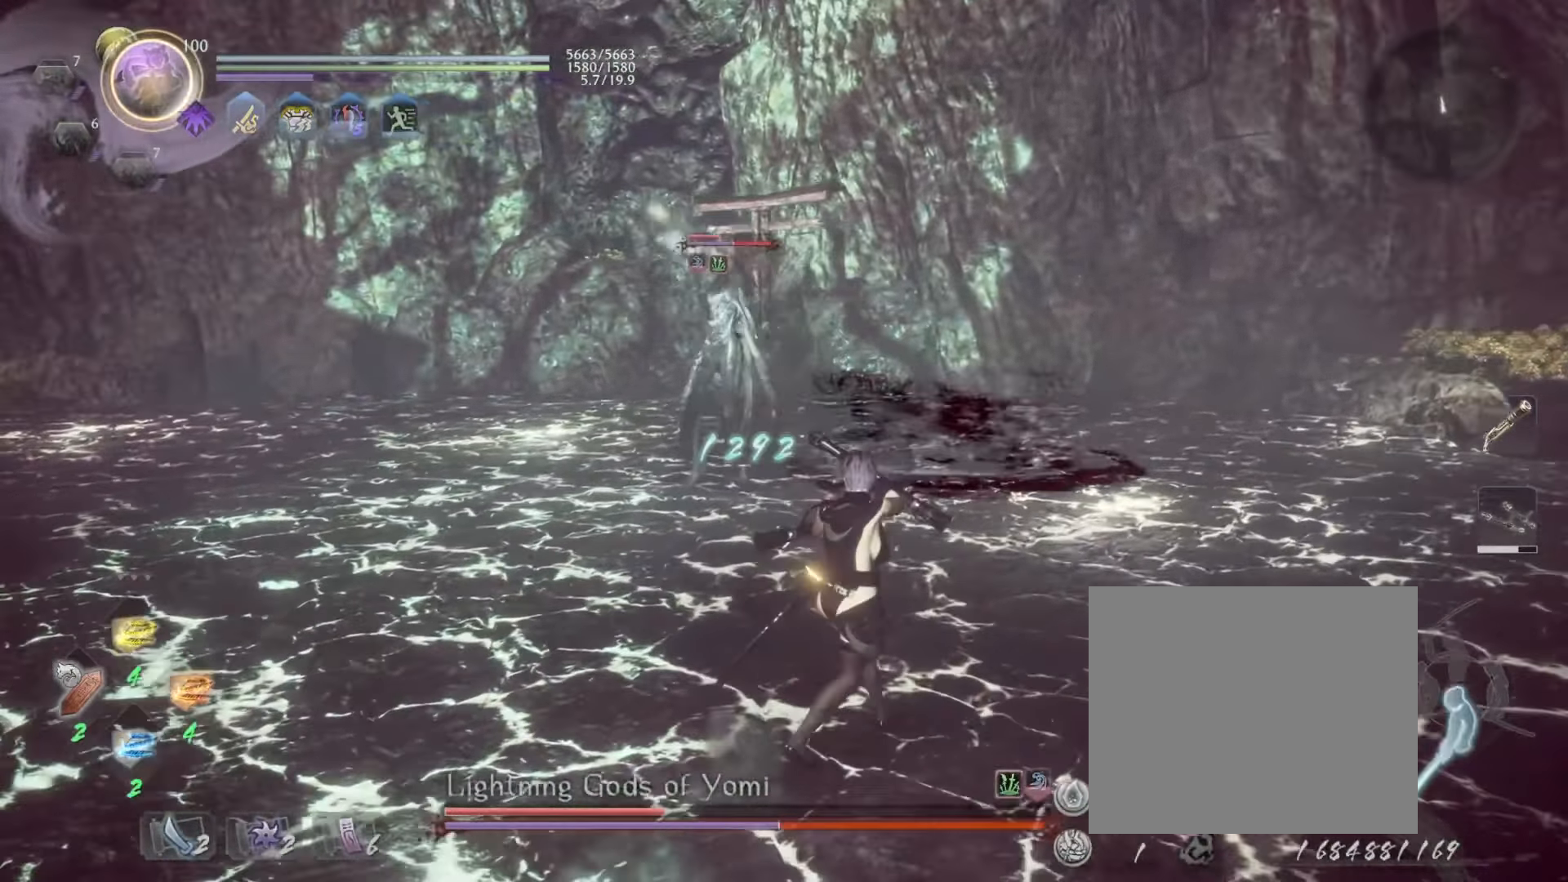
{"buttons": ["L1"], "left_stick": "right", "events": [[100, "CROSS", "down"], [200, "CROSS", "up"], [384, "CROSS", "down"], [484, "CROSS", "up"]]}
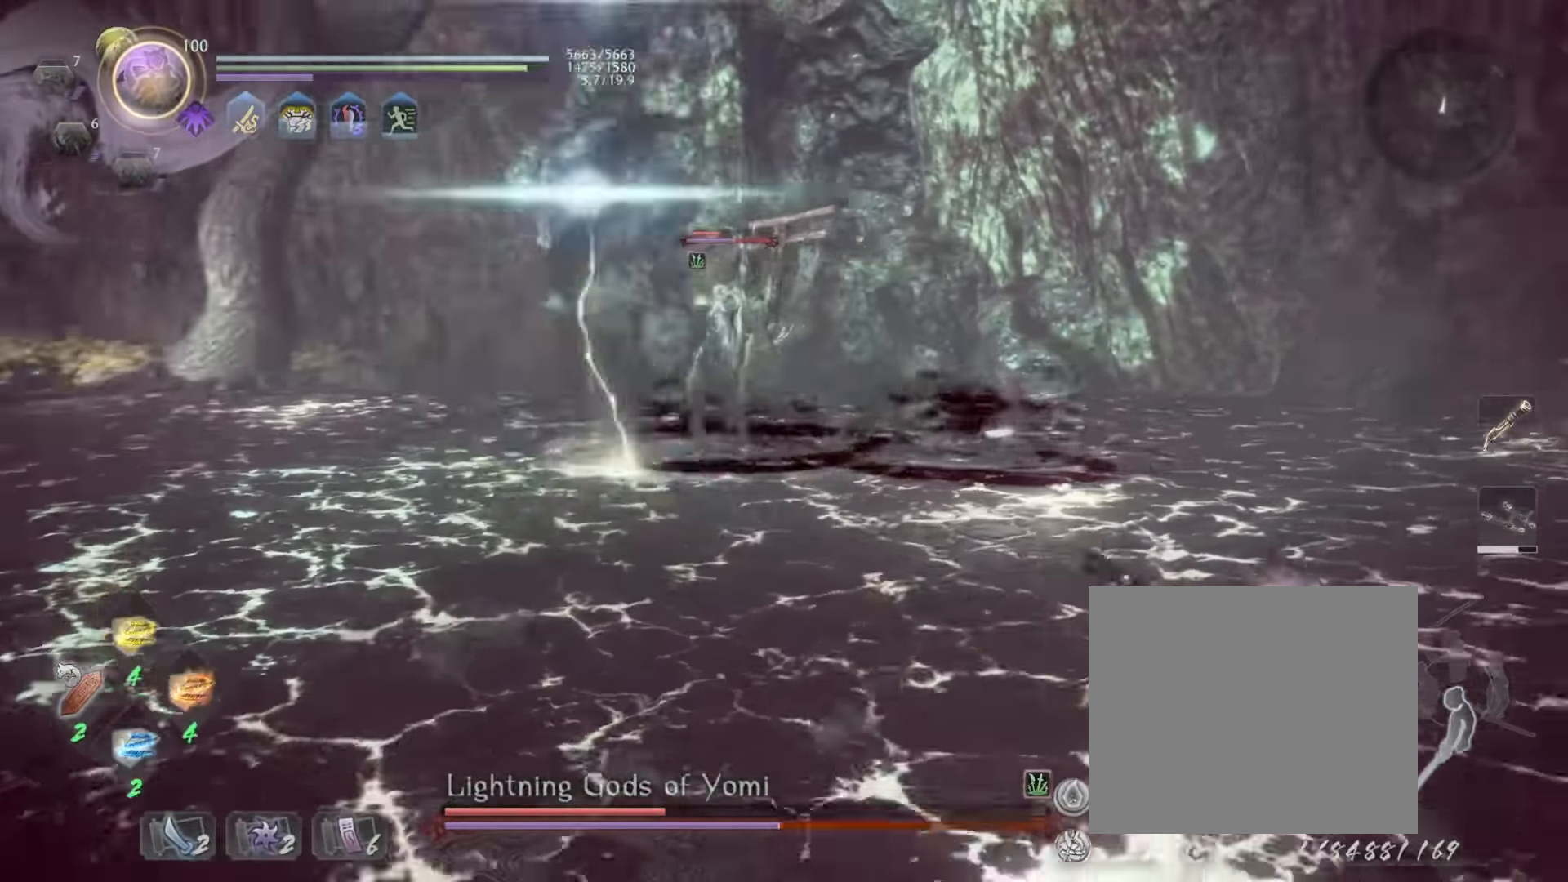
{"buttons": ["CROSS"], "left_stick": "up-right", "events": [[84, "CROSS", "down"], [234, "CROSS", "up"], [267, "left_stick", "up-right"], [334, "L1", "up"], [350, "CROSS", "down"]]}
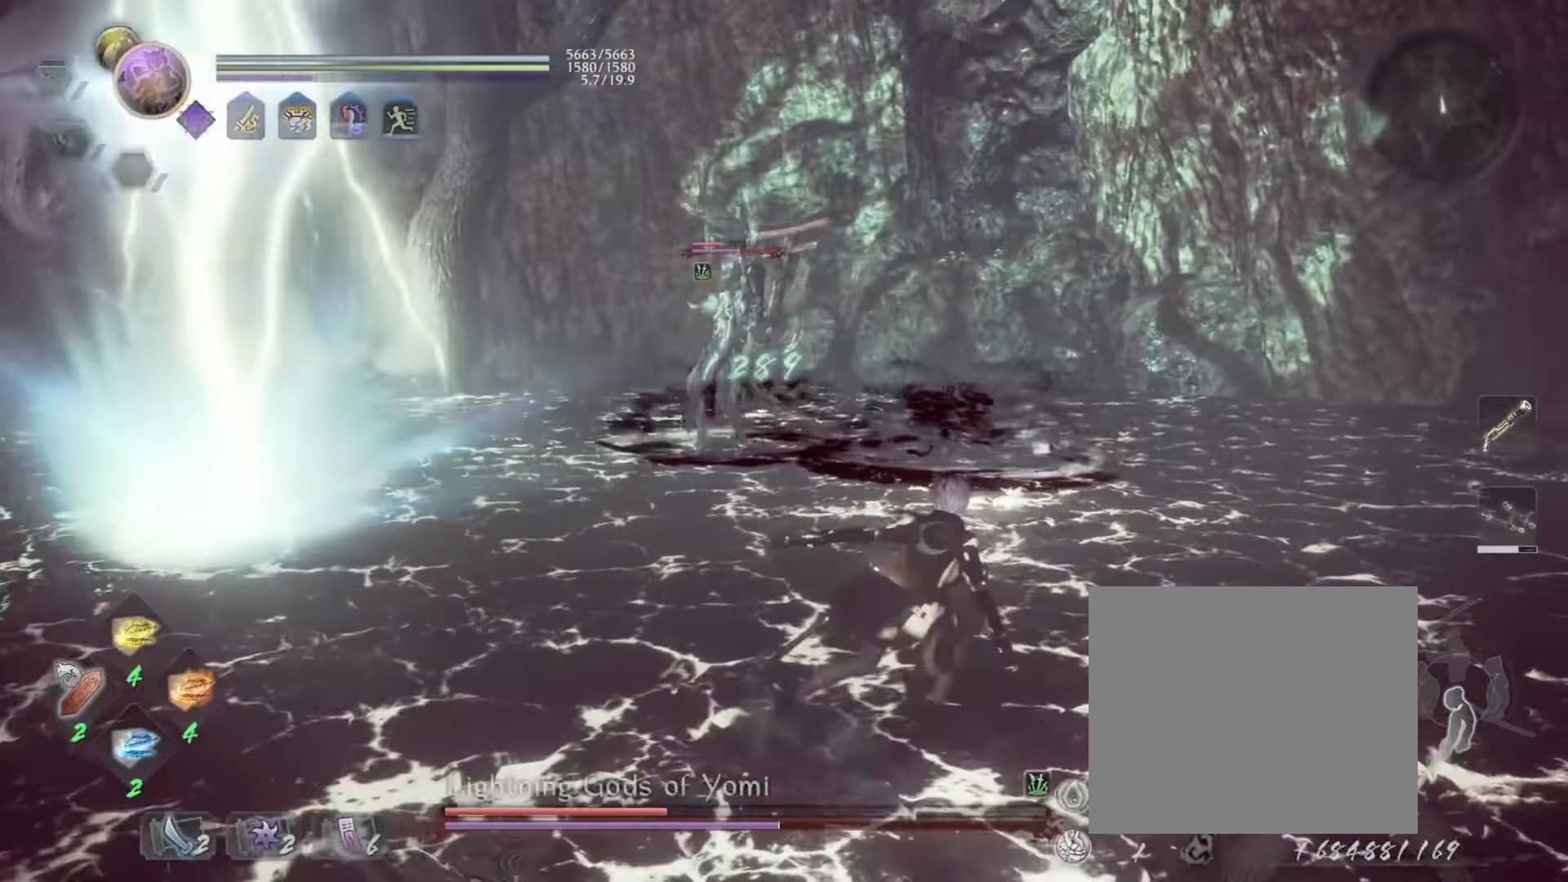
{"buttons": ["CROSS"], "left_stick": "up-right", "events": [[34, "left_stick", "right"], [167, "left_stick", "up-right"]]}
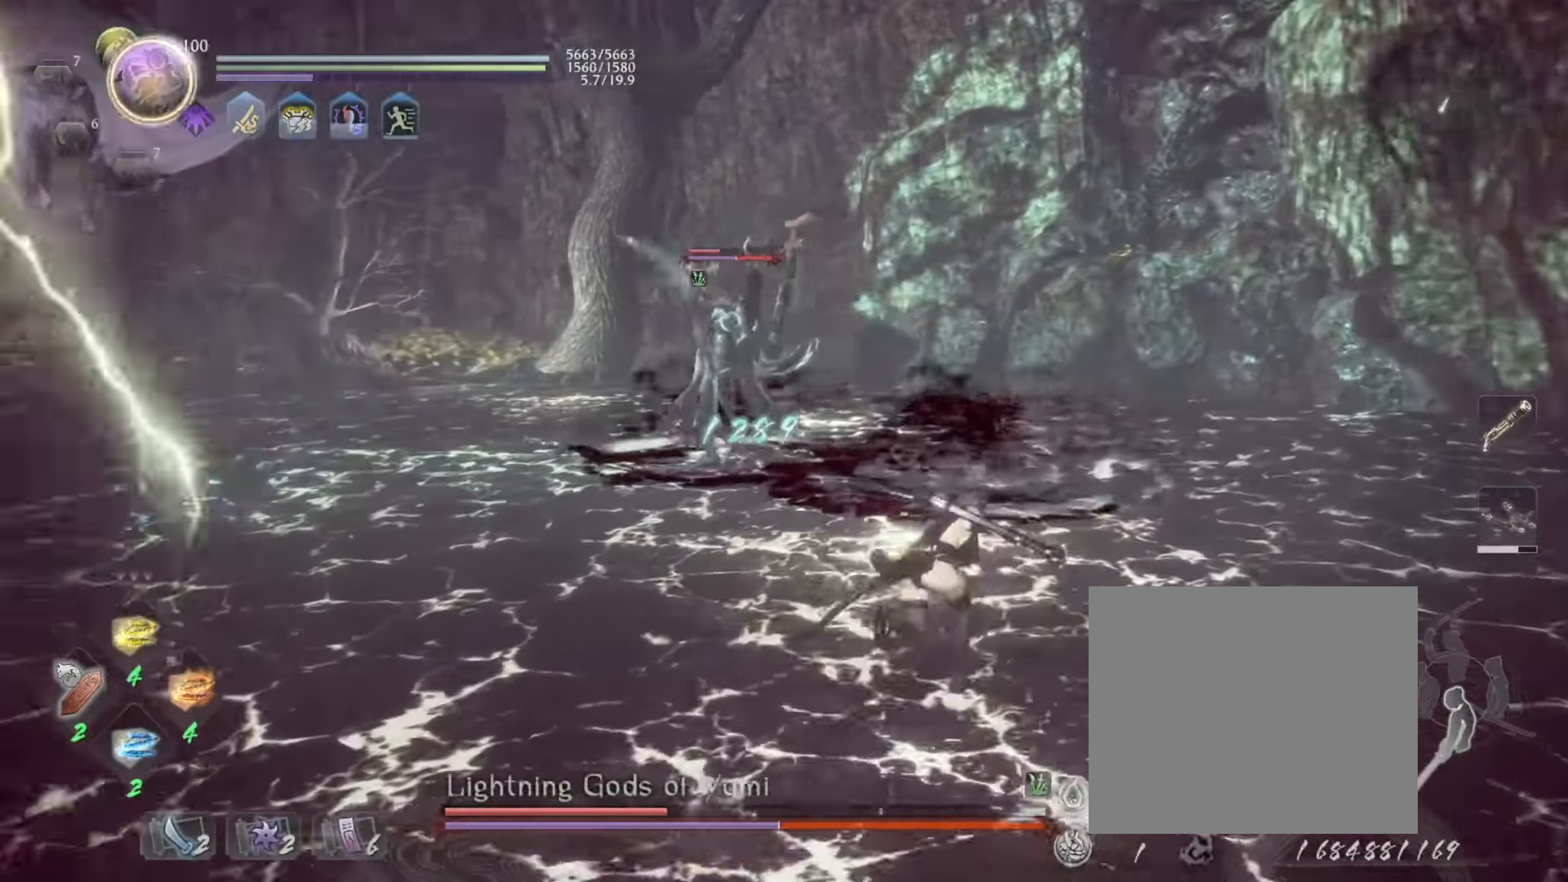
{"buttons": ["CROSS"], "left_stick": "up-right", "events": []}
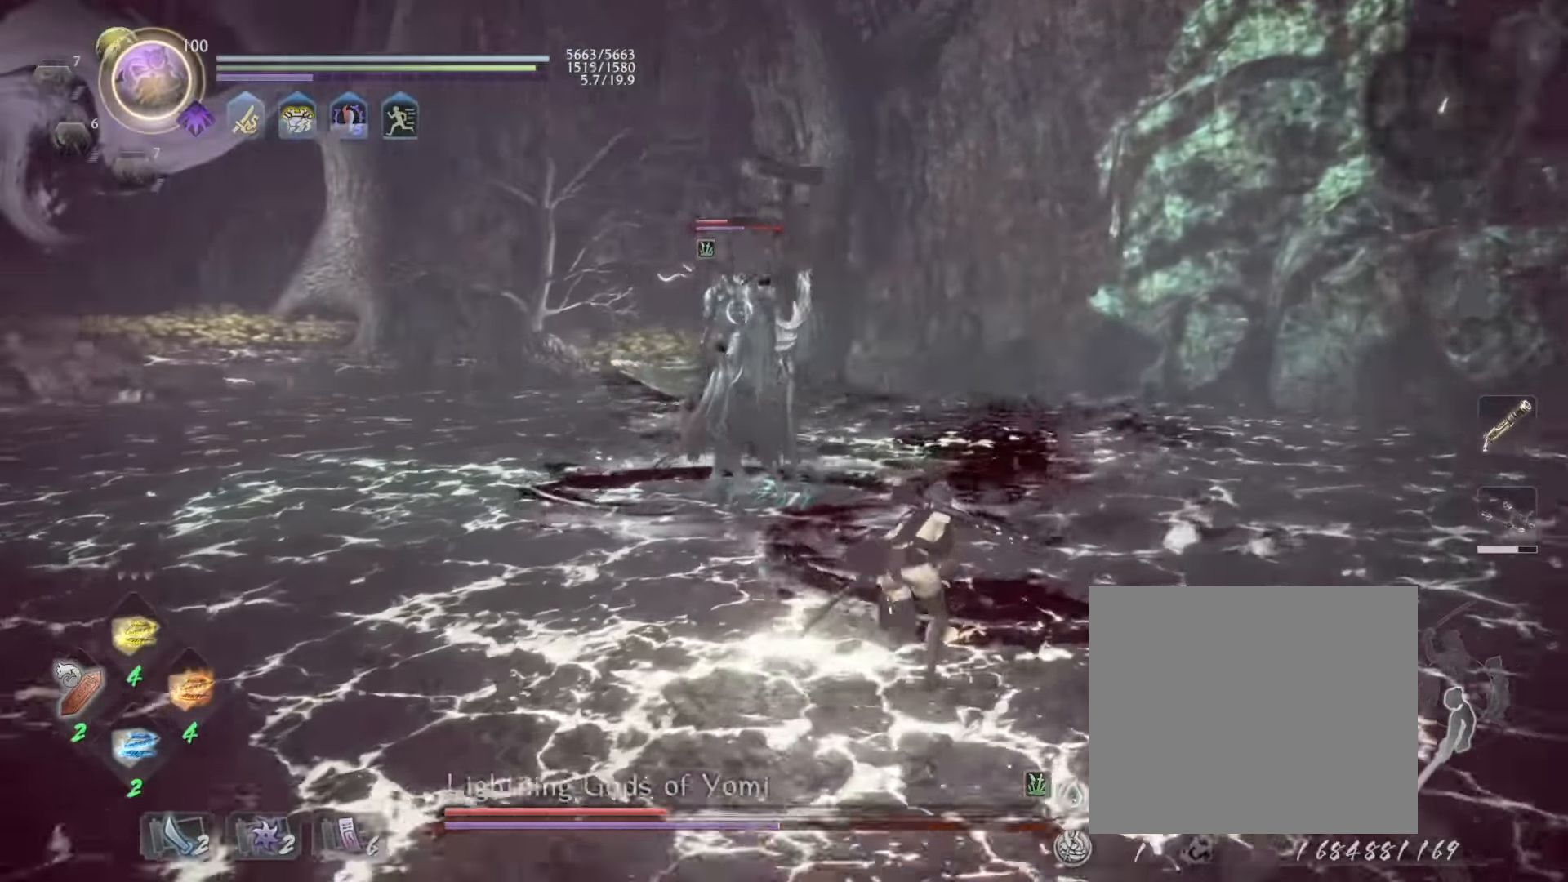
{"buttons": ["CROSS"], "left_stick": "up-right", "events": []}
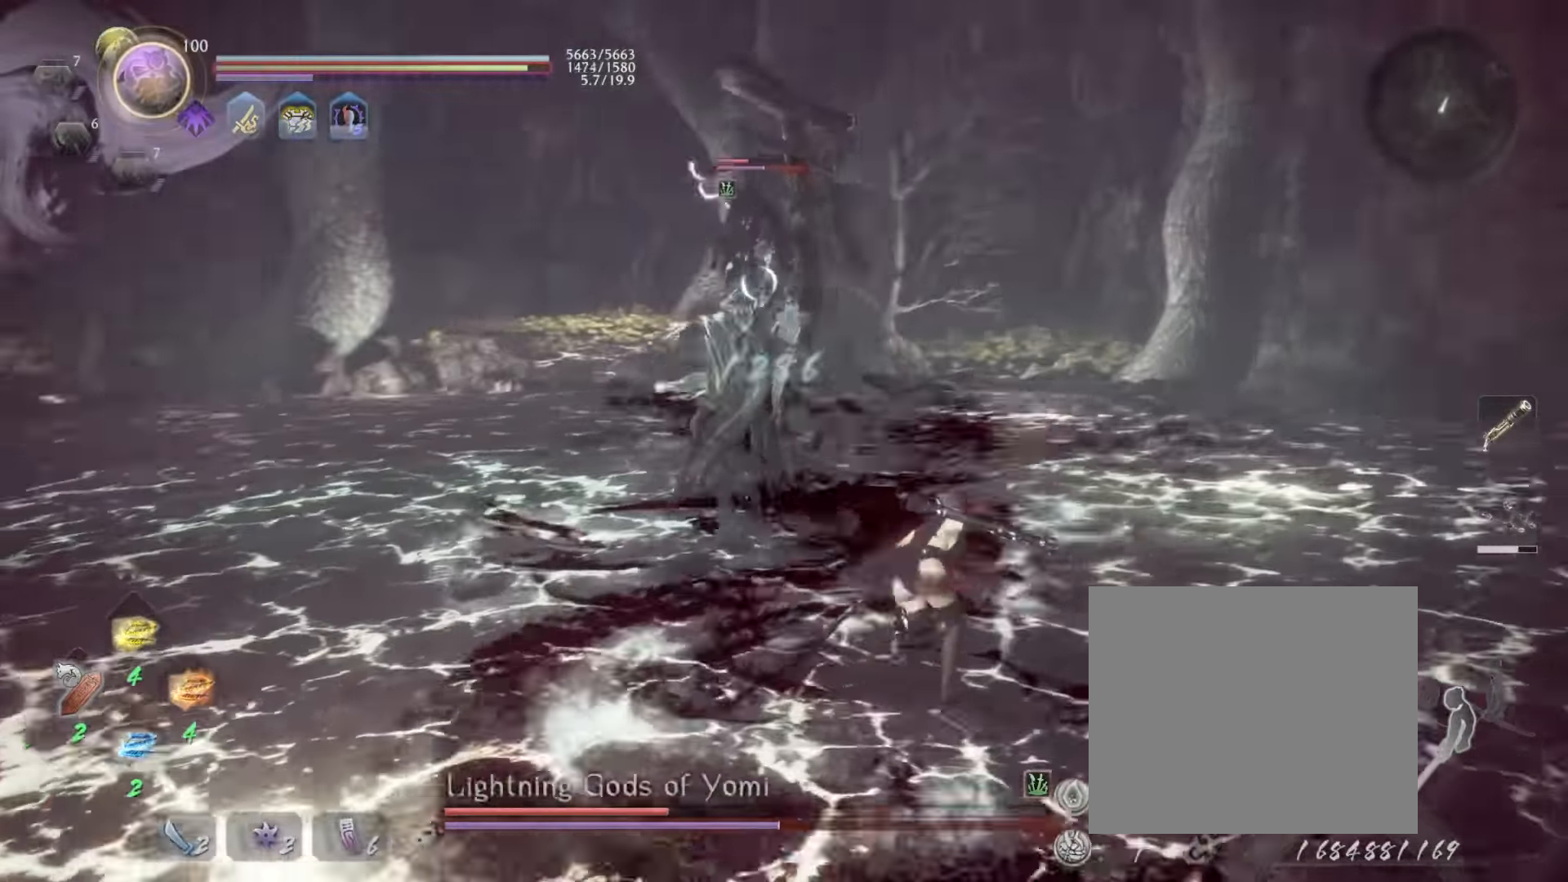
{"buttons": ["SQUARE"], "left_stick": "center", "events": [[100, "CROSS", "up"], [234, "SQUARE", "down"], [400, "SQUARE", "up"], [400, "left_stick", "center"], [450, "SQUARE", "down"]]}
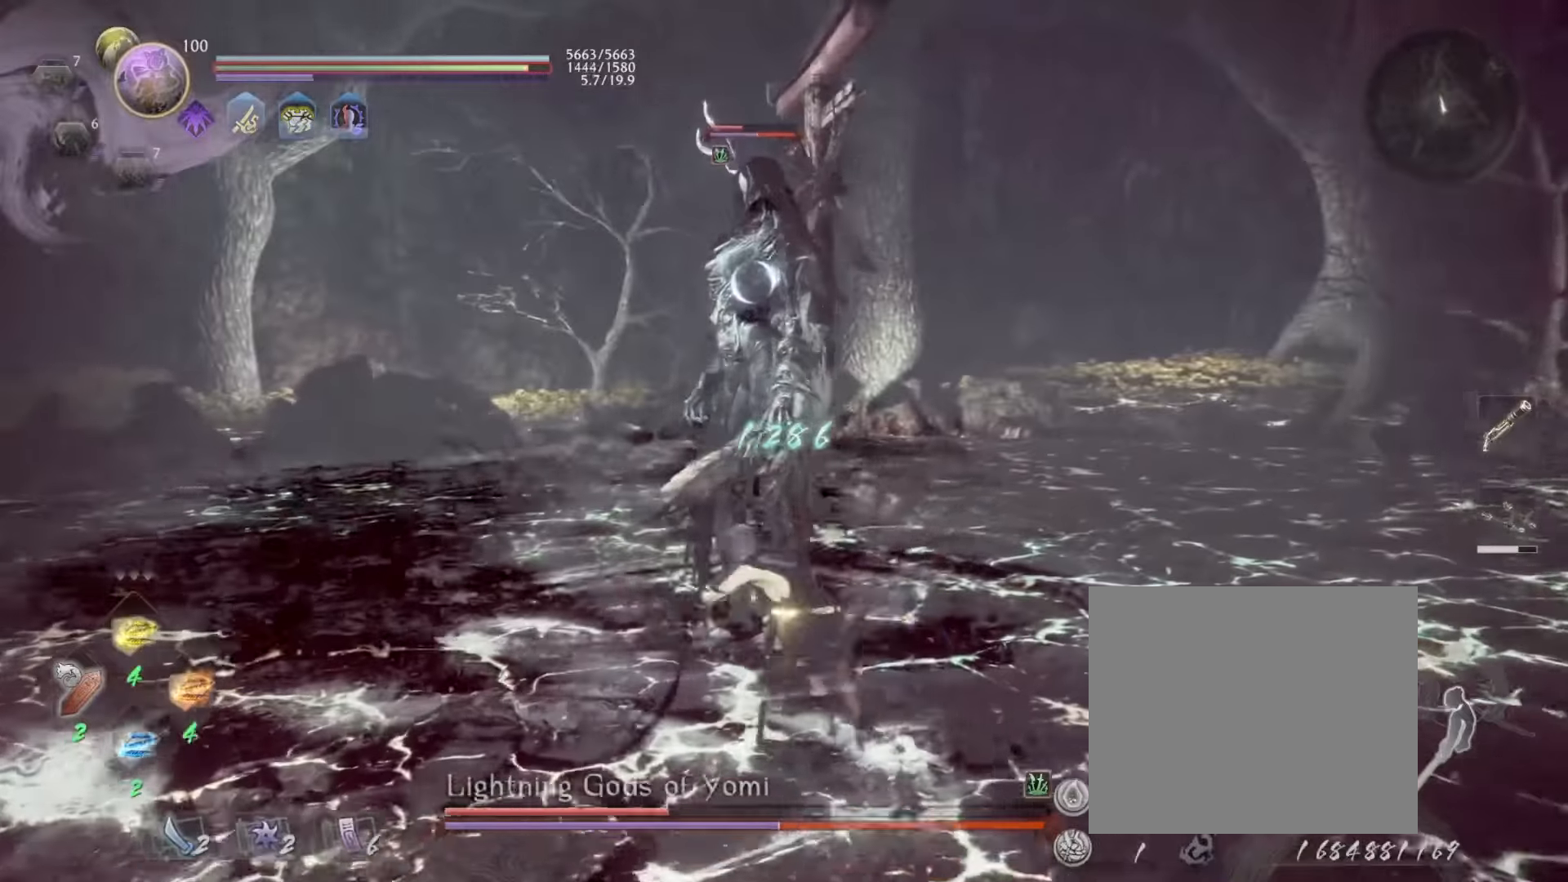
{"buttons": [], "left_stick": "center", "events": [[100, "SQUARE", "up"]]}
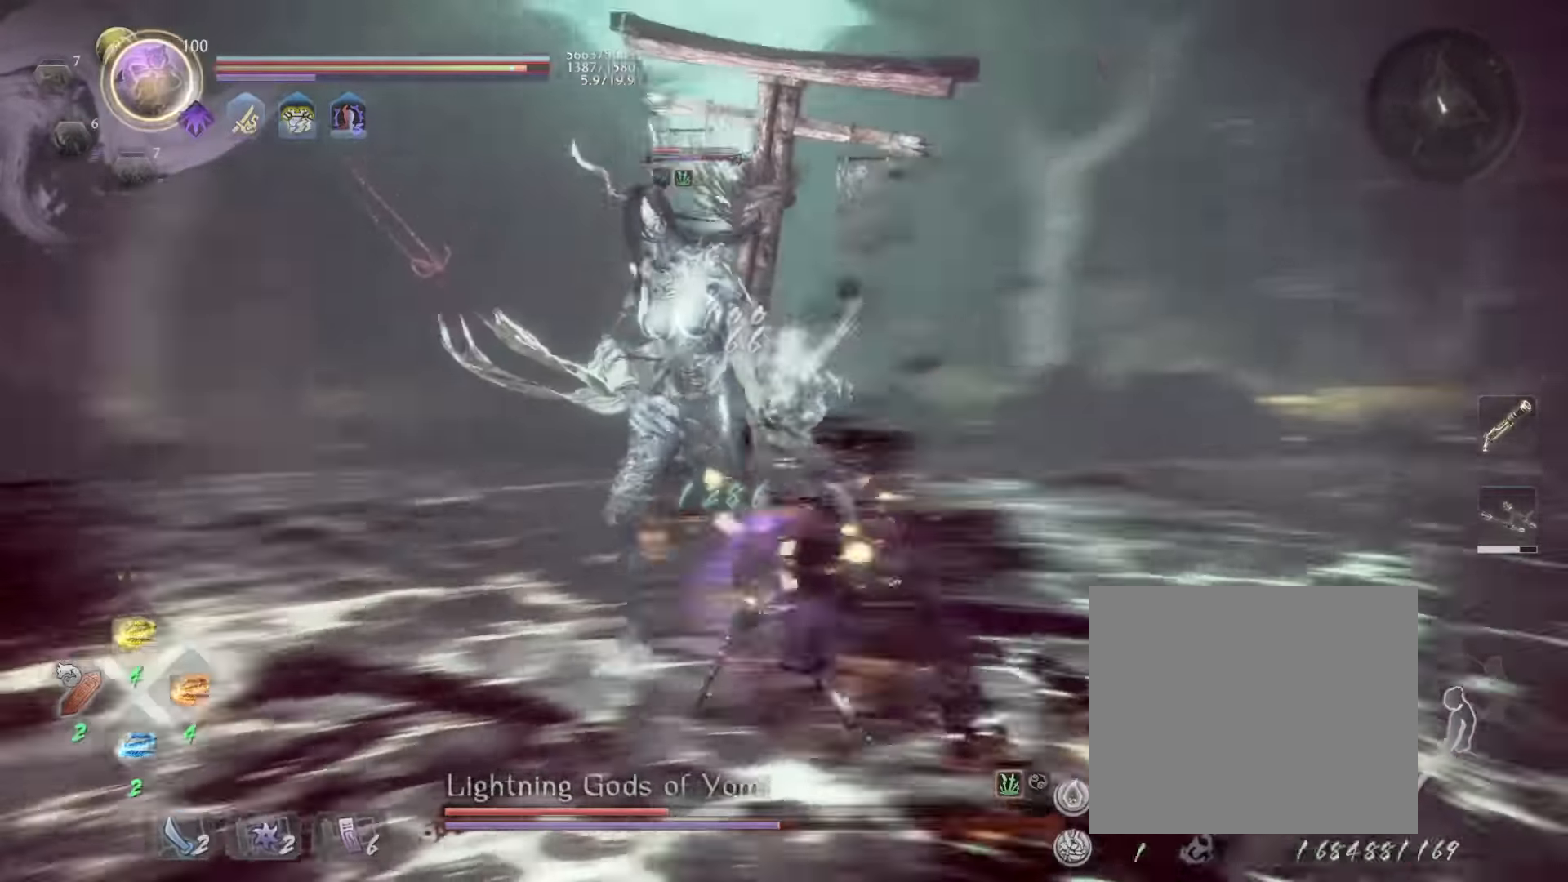
{"buttons": ["R1"], "left_stick": "center", "events": [[483, "R1", "down"]]}
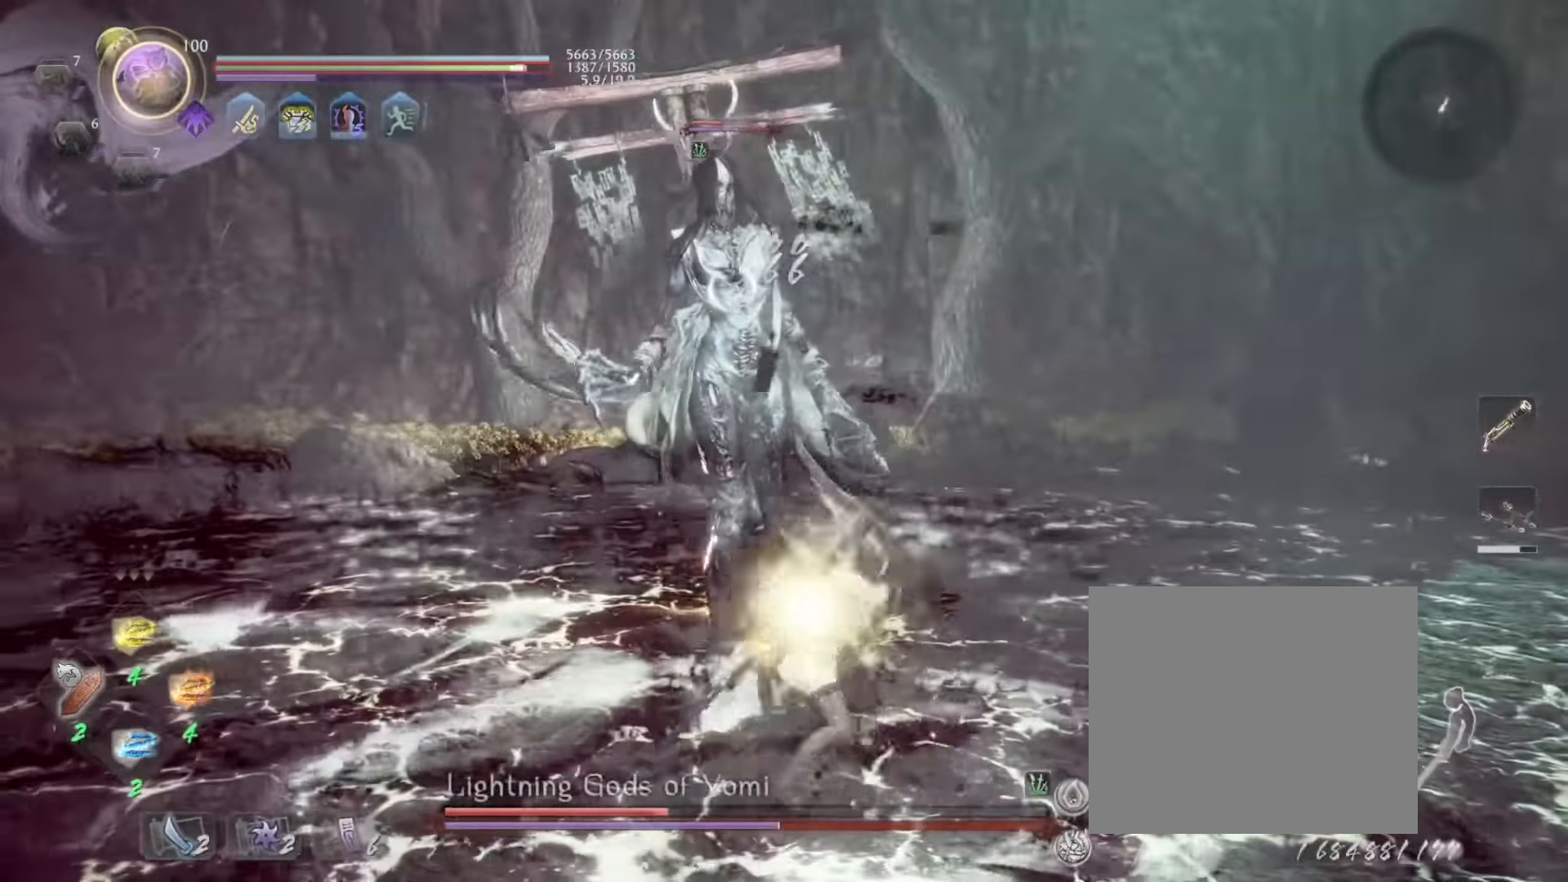
{"buttons": [], "left_stick": "down-left", "events": [[66, "SQUARE", "down"], [166, "CROSS", "down"], [200, "R1", "up"], [200, "SQUARE", "up"], [216, "CROSS", "up"], [216, "left_stick", "down-left"], [300, "CROSS", "down"], [400, "CROSS", "up"]]}
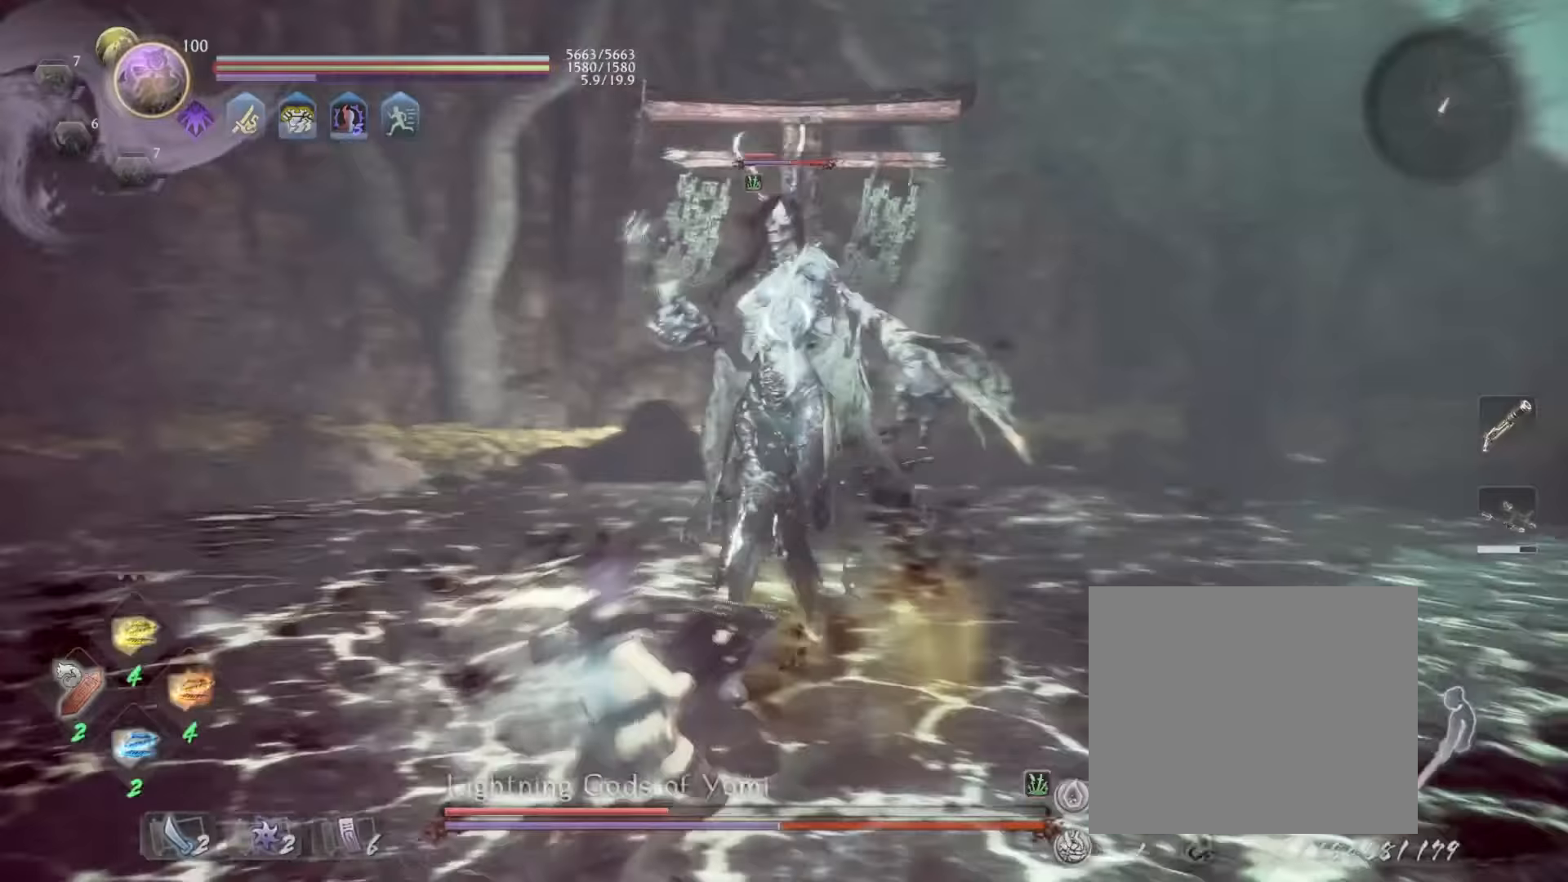
{"buttons": ["L1", "L3"], "left_stick": "down", "events": [[66, "CROSS", "down"], [66, "R1", "down"], [83, "CROSS", "up"], [100, "R1", "up"], [283, "L1", "down"], [283, "left_stick", "down"], [350, "L3", "down"], [383, "CROSS", "down"], [466, "CROSS", "up"]]}
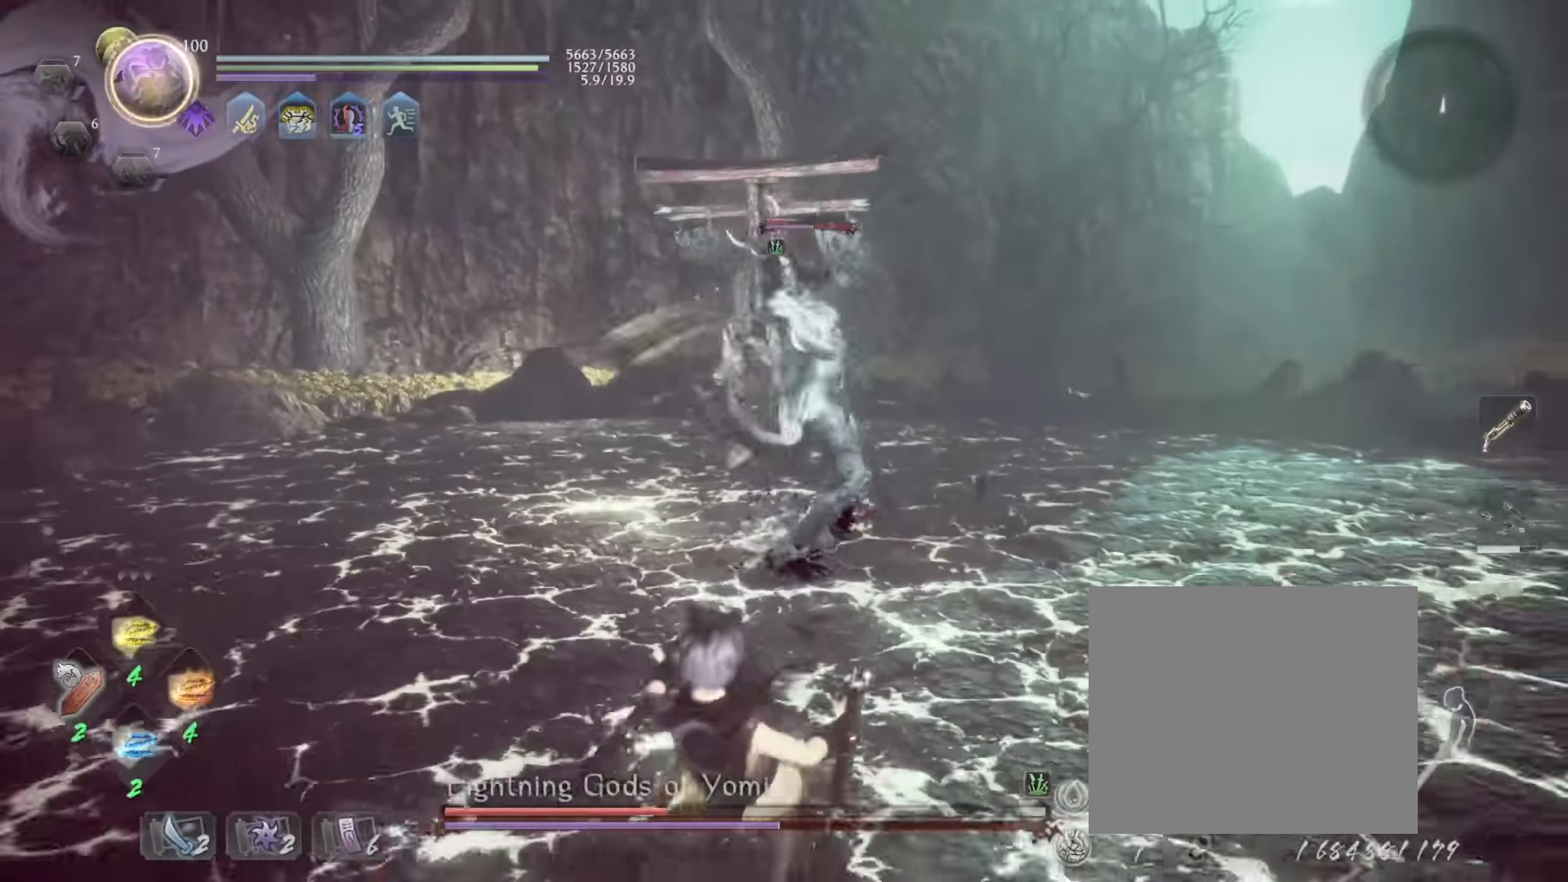
{"buttons": [], "left_stick": "down-right", "events": [[16, "CROSS", "down"], [150, "CROSS", "up"], [150, "L3", "up"], [166, "L1", "up"], [300, "R1", "down"], [300, "left_stick", "down-right"], [316, "CROSS", "down"], [350, "SQUARE", "down"], [383, "SQUARE", "up"], [416, "R1", "up"], [433, "CROSS", "up"]]}
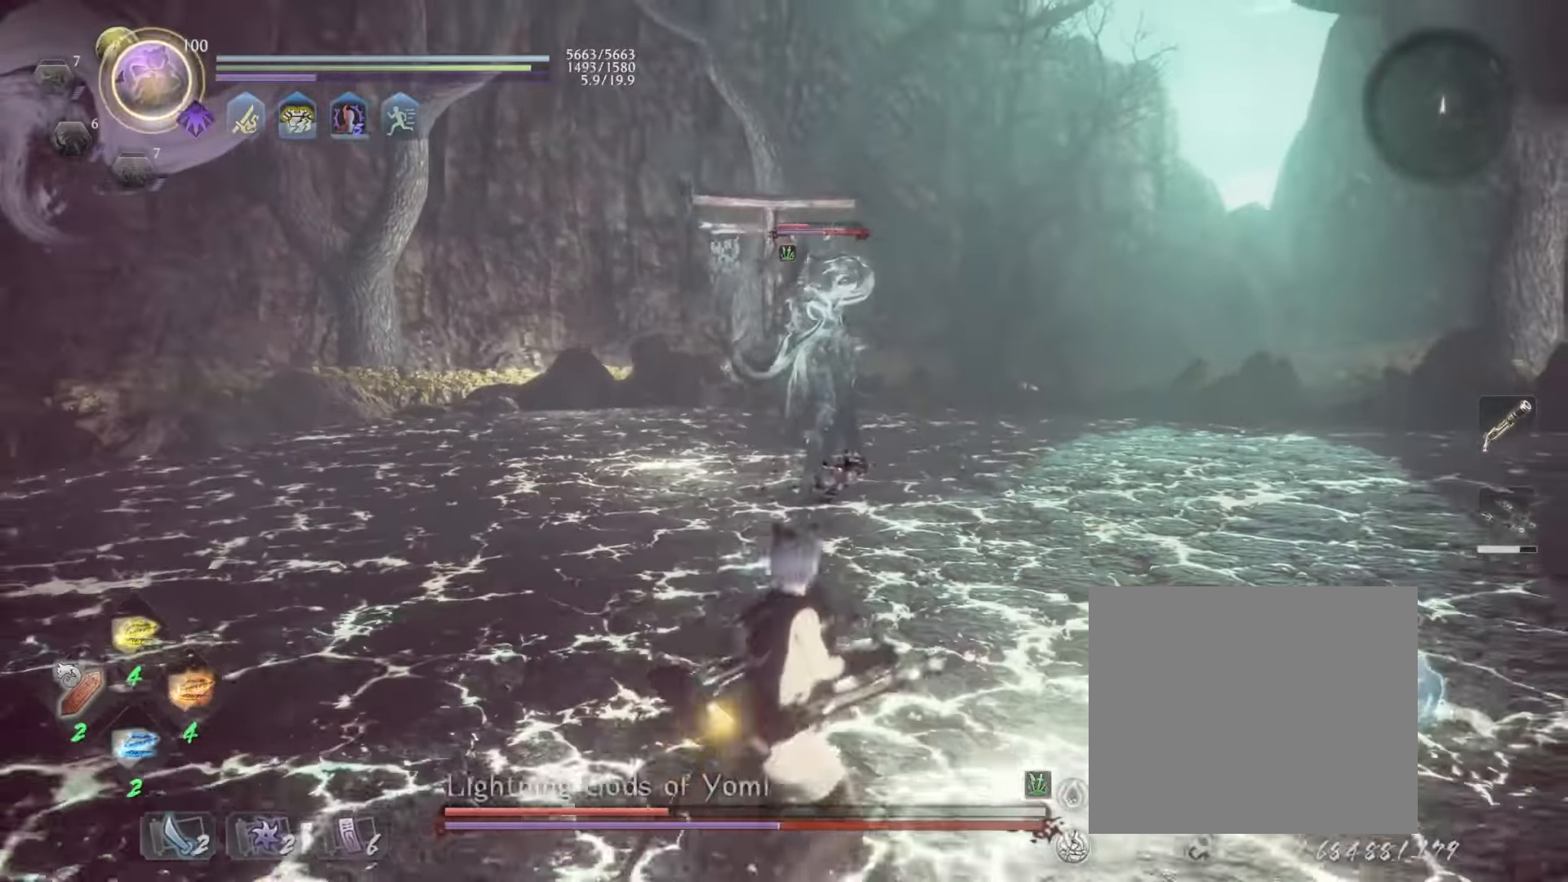
{"buttons": ["CROSS", "R1"], "left_stick": "right", "events": [[66, "R1", "down"], [150, "R1", "up"], [216, "left_stick", "right"], [350, "R1", "down"], [400, "CROSS", "down"]]}
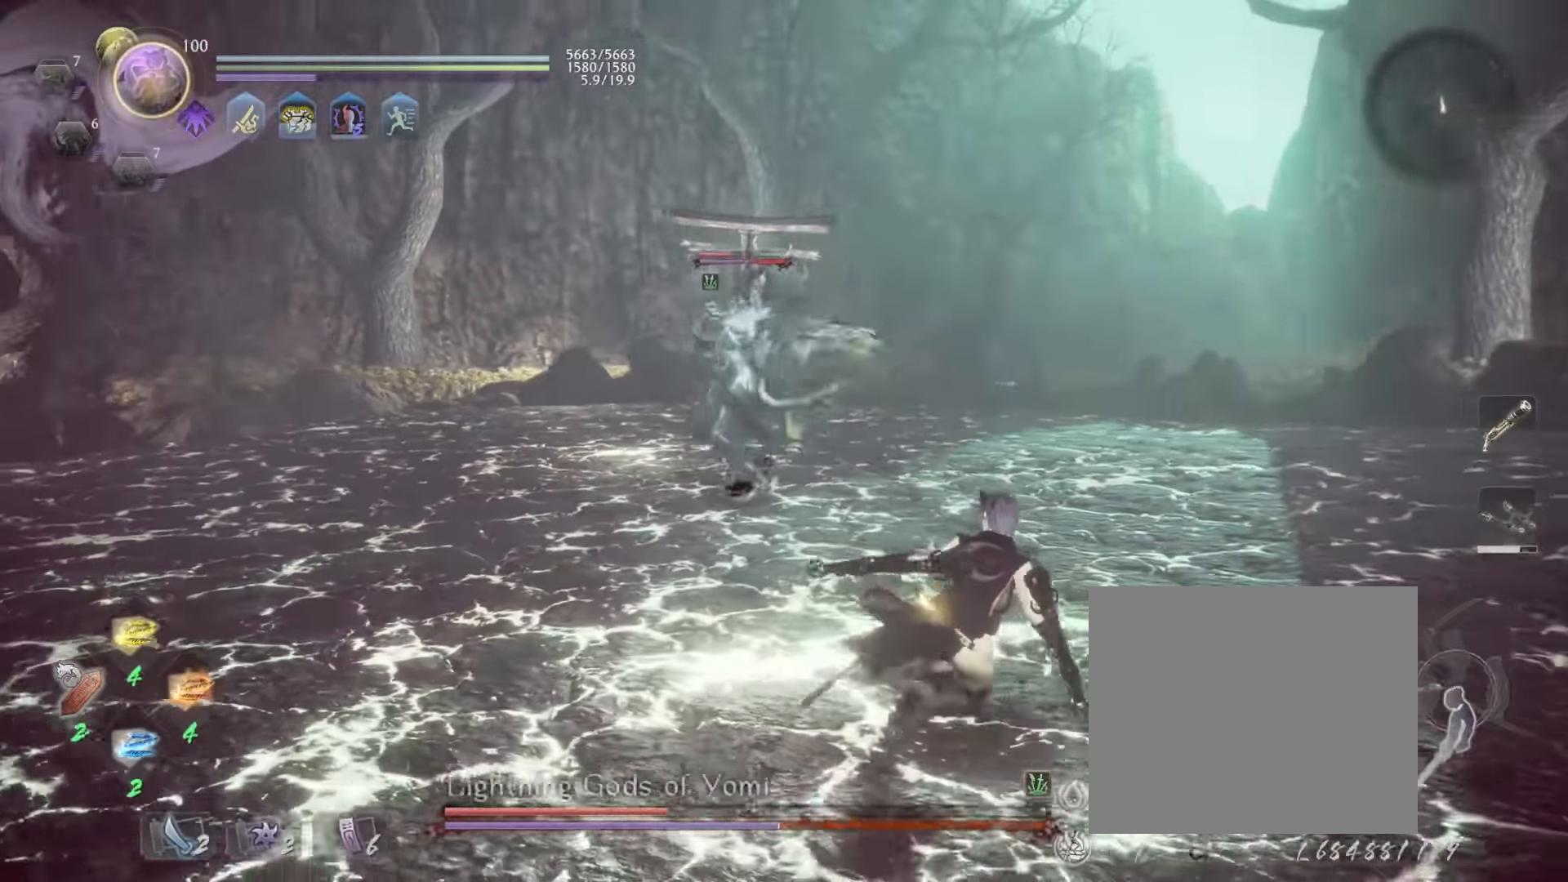
{"buttons": ["CROSS", "R1"], "left_stick": "up-right", "events": [[16, "left_stick", "up-right"], [33, "CROSS", "up"], [33, "R1", "up"], [183, "CROSS", "down"], [300, "CROSS", "up"], [416, "CROSS", "down"], [433, "R1", "down"]]}
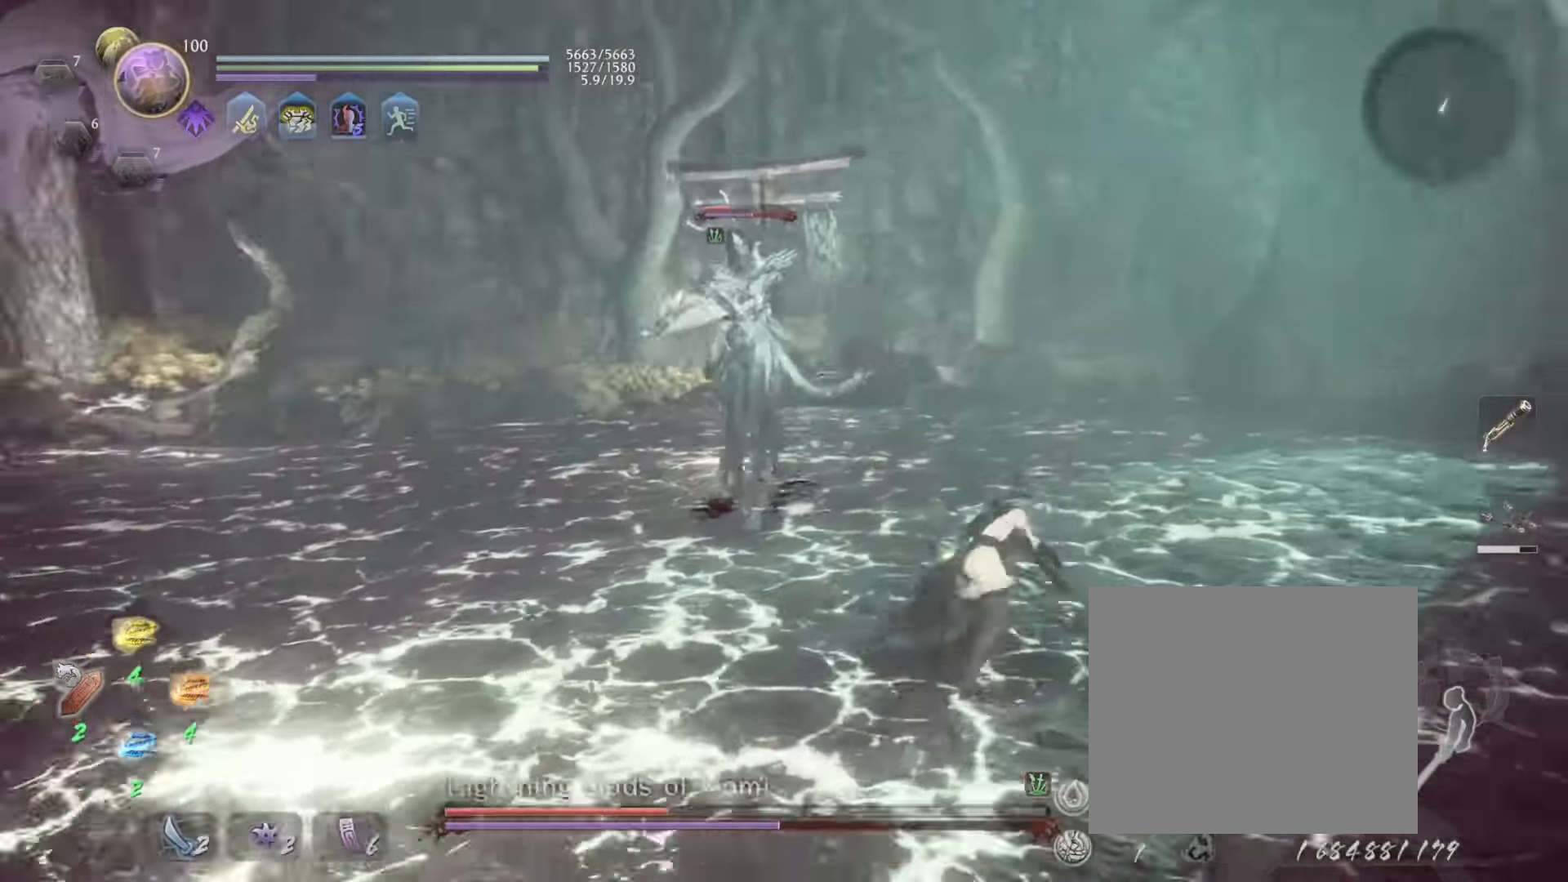
{"buttons": ["L1"], "left_stick": "up-right", "events": [[83, "CROSS", "up"], [116, "L1", "down"], [116, "R1", "up"]]}